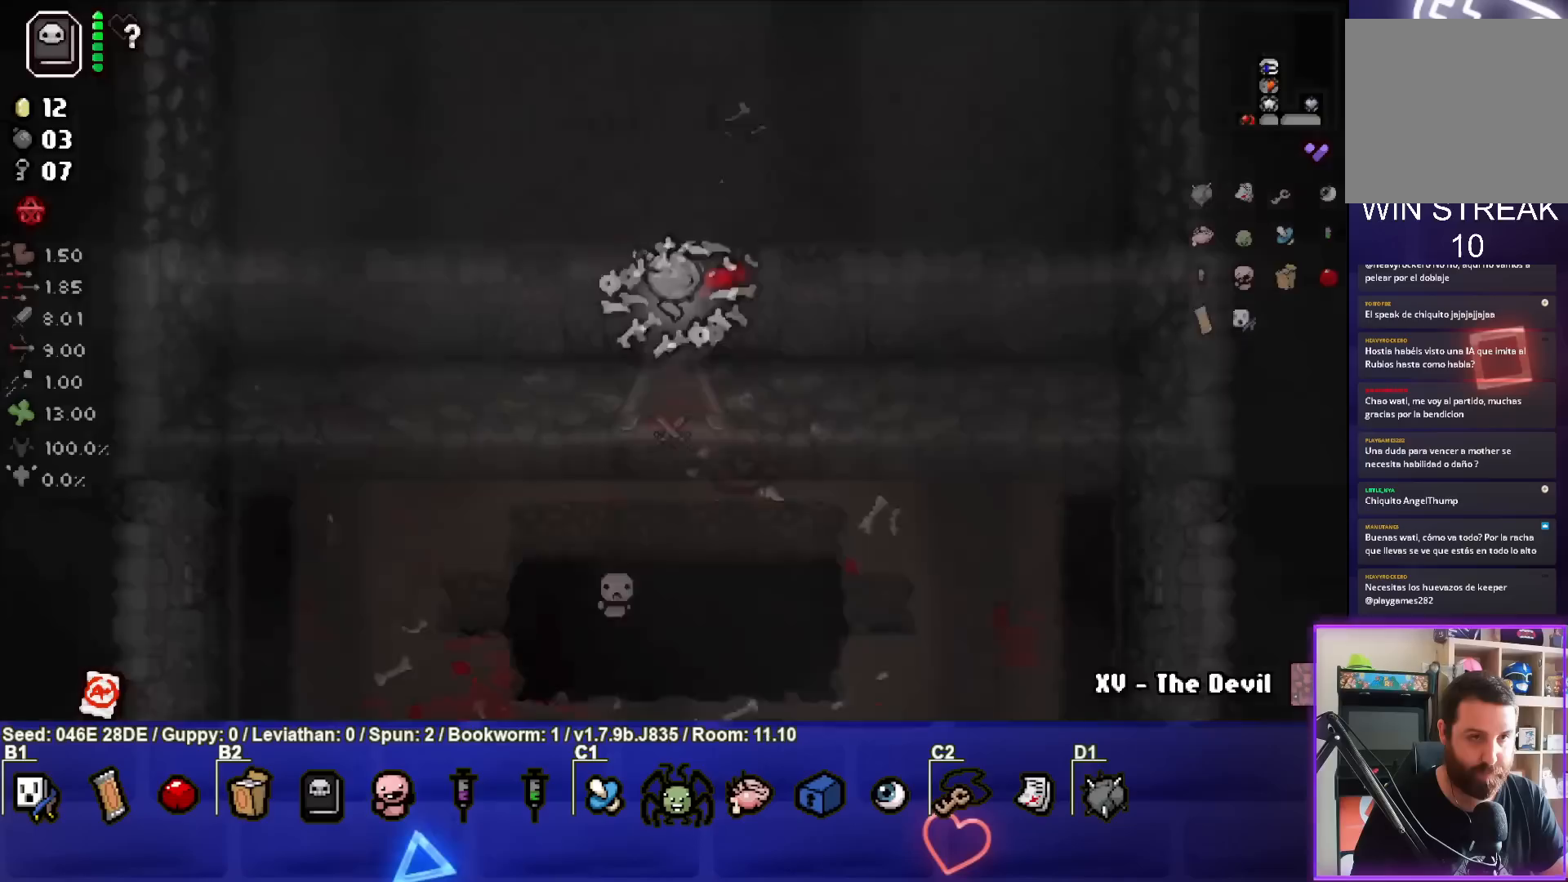
Gameplay with a controller (PlayStation layout); each line is a JSON object with the inputs held at the frame after it. "events" lists button and stick changes between this image and that frame as [ms after this image, input, new state], when the widget could be followed in between. Not read: L3 R3 right_stick.
{"buttons": [], "left_stick": "center", "events": []}
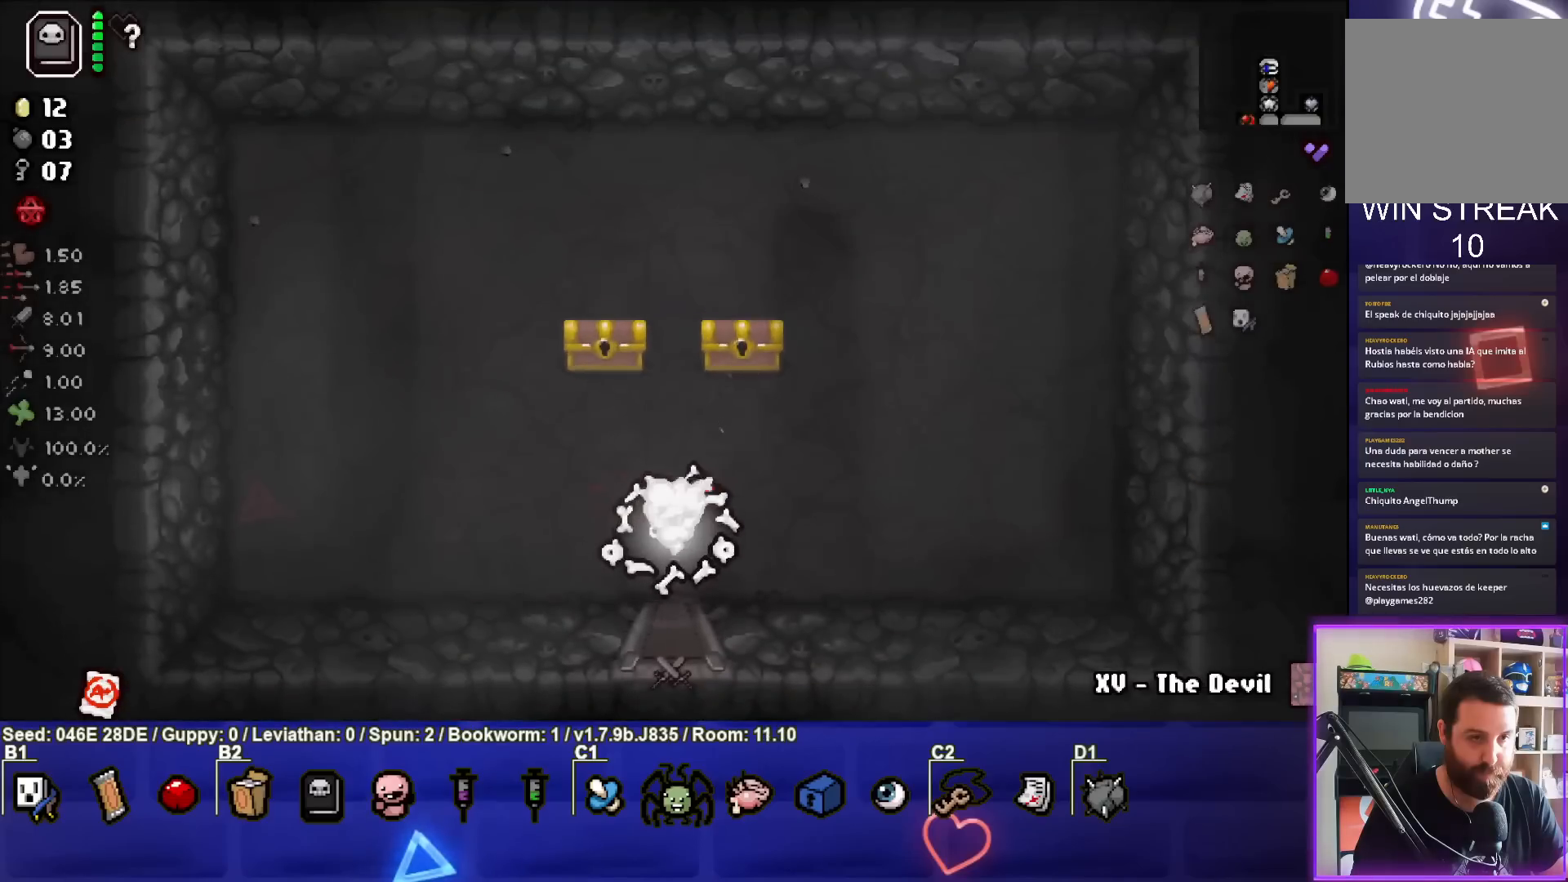
{"buttons": [], "left_stick": "center", "events": []}
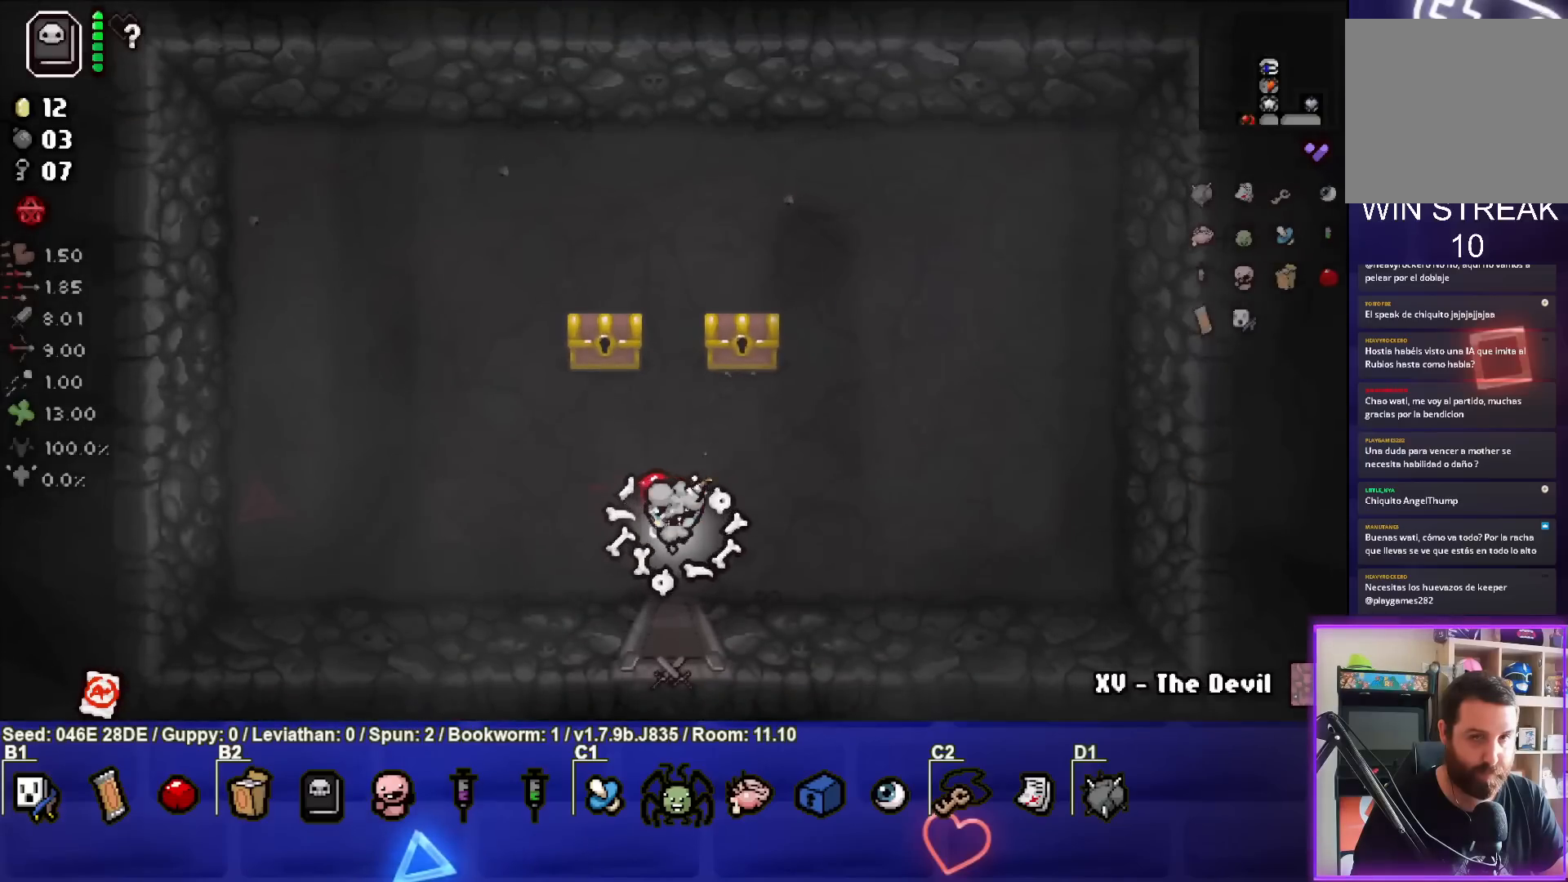
{"buttons": [], "left_stick": "up", "events": [[150, "left_stick", "up-left"], [450, "left_stick", "up"]]}
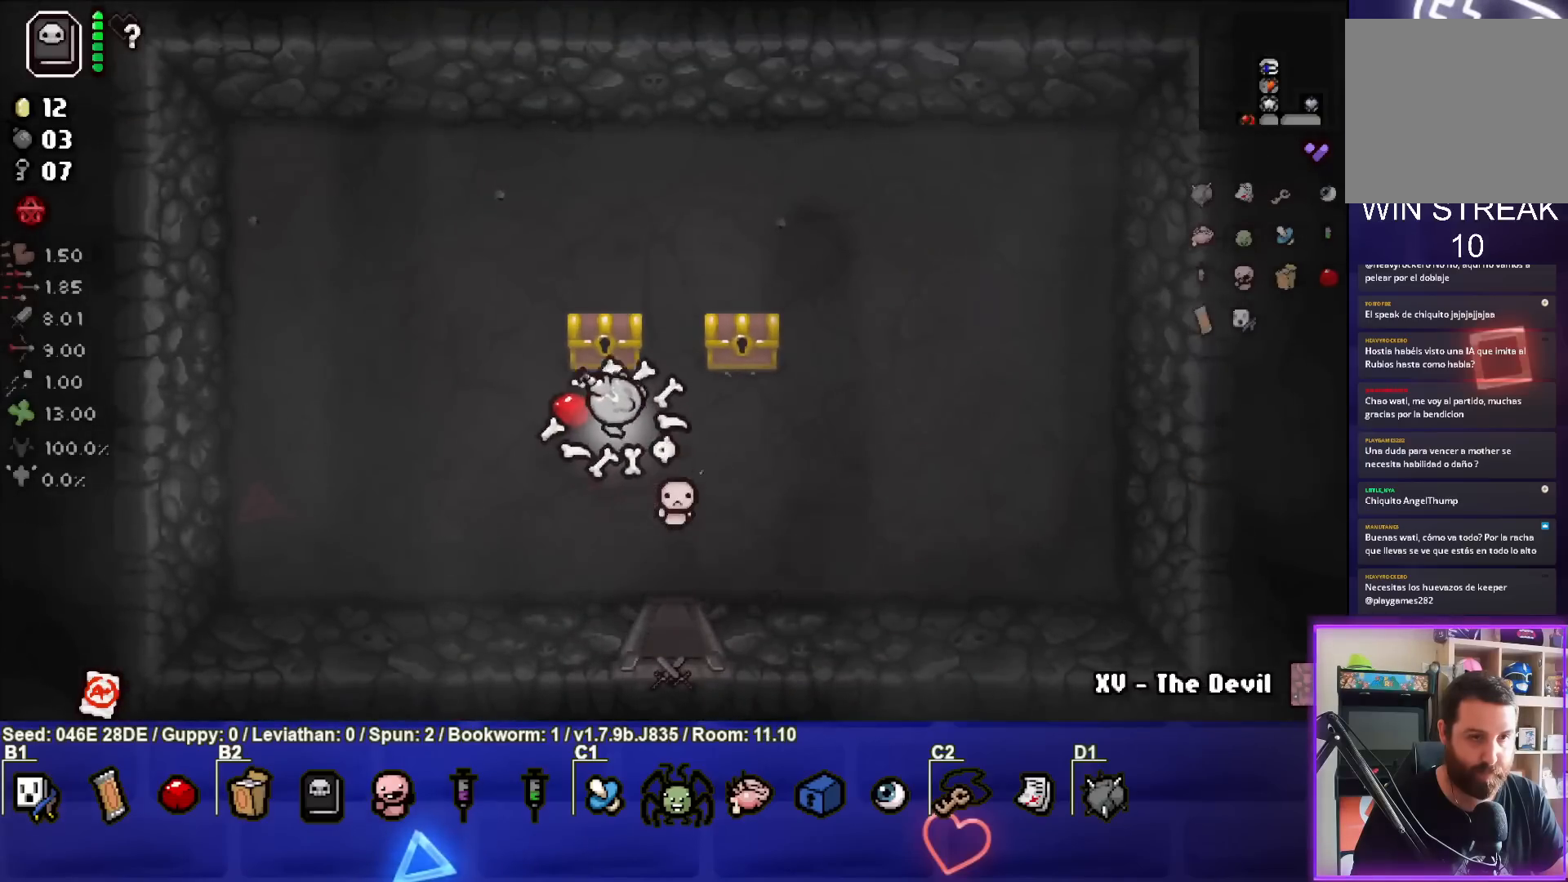
{"buttons": [], "left_stick": "down-left", "events": [[183, "left_stick", "right"], [450, "left_stick", "down"], [500, "left_stick", "down-left"]]}
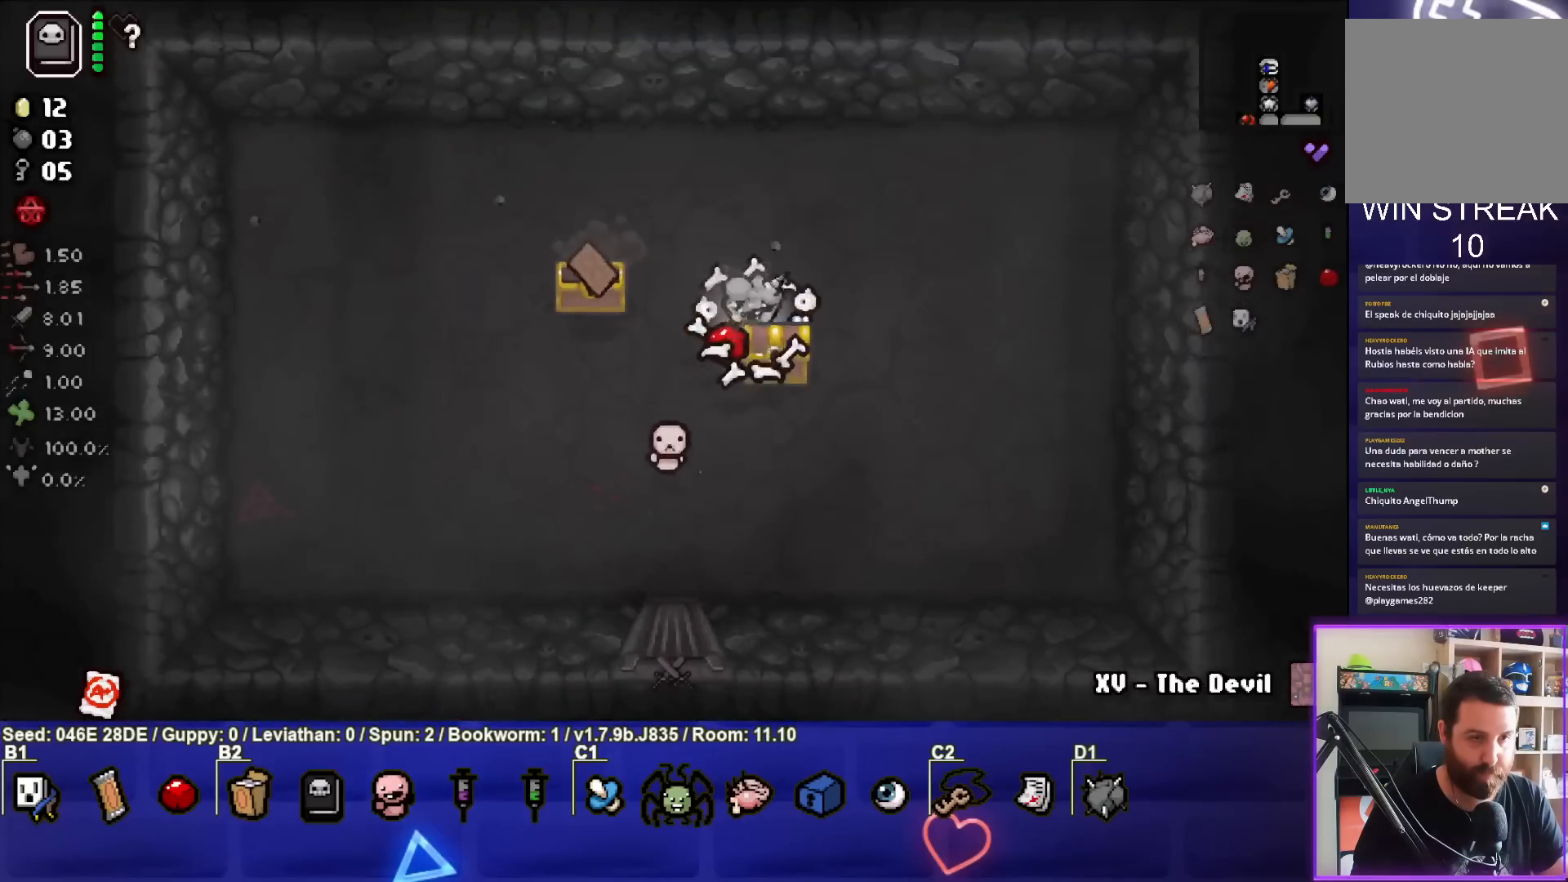
{"buttons": [], "left_stick": "up-right", "events": [[117, "left_stick", "left"], [283, "left_stick", "center"], [400, "left_stick", "up-right"]]}
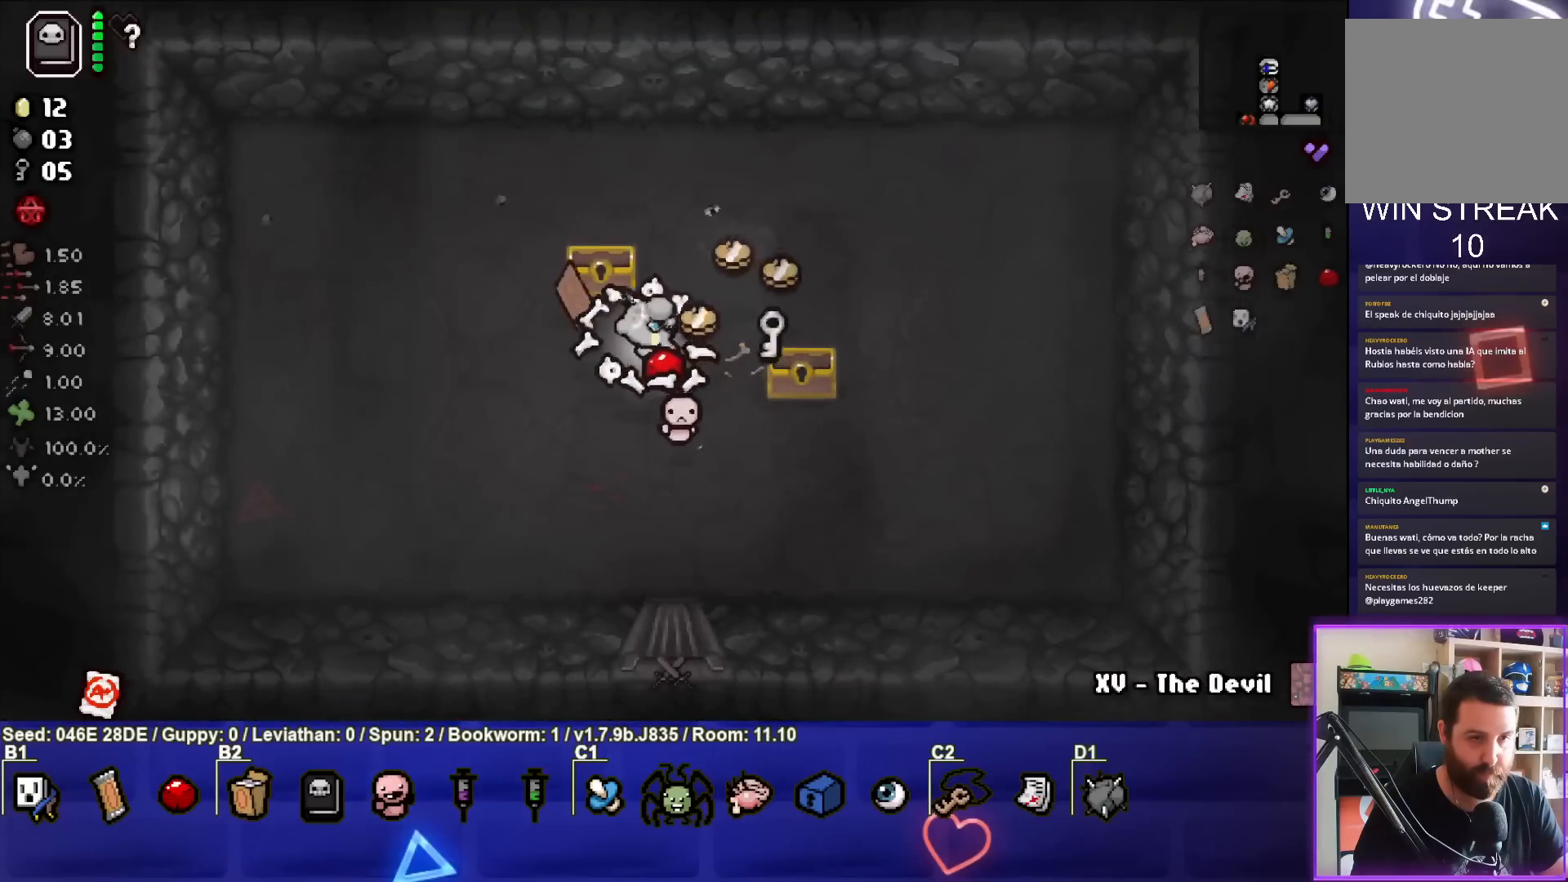
{"buttons": [], "left_stick": "down-right", "events": [[367, "left_stick", "down-right"]]}
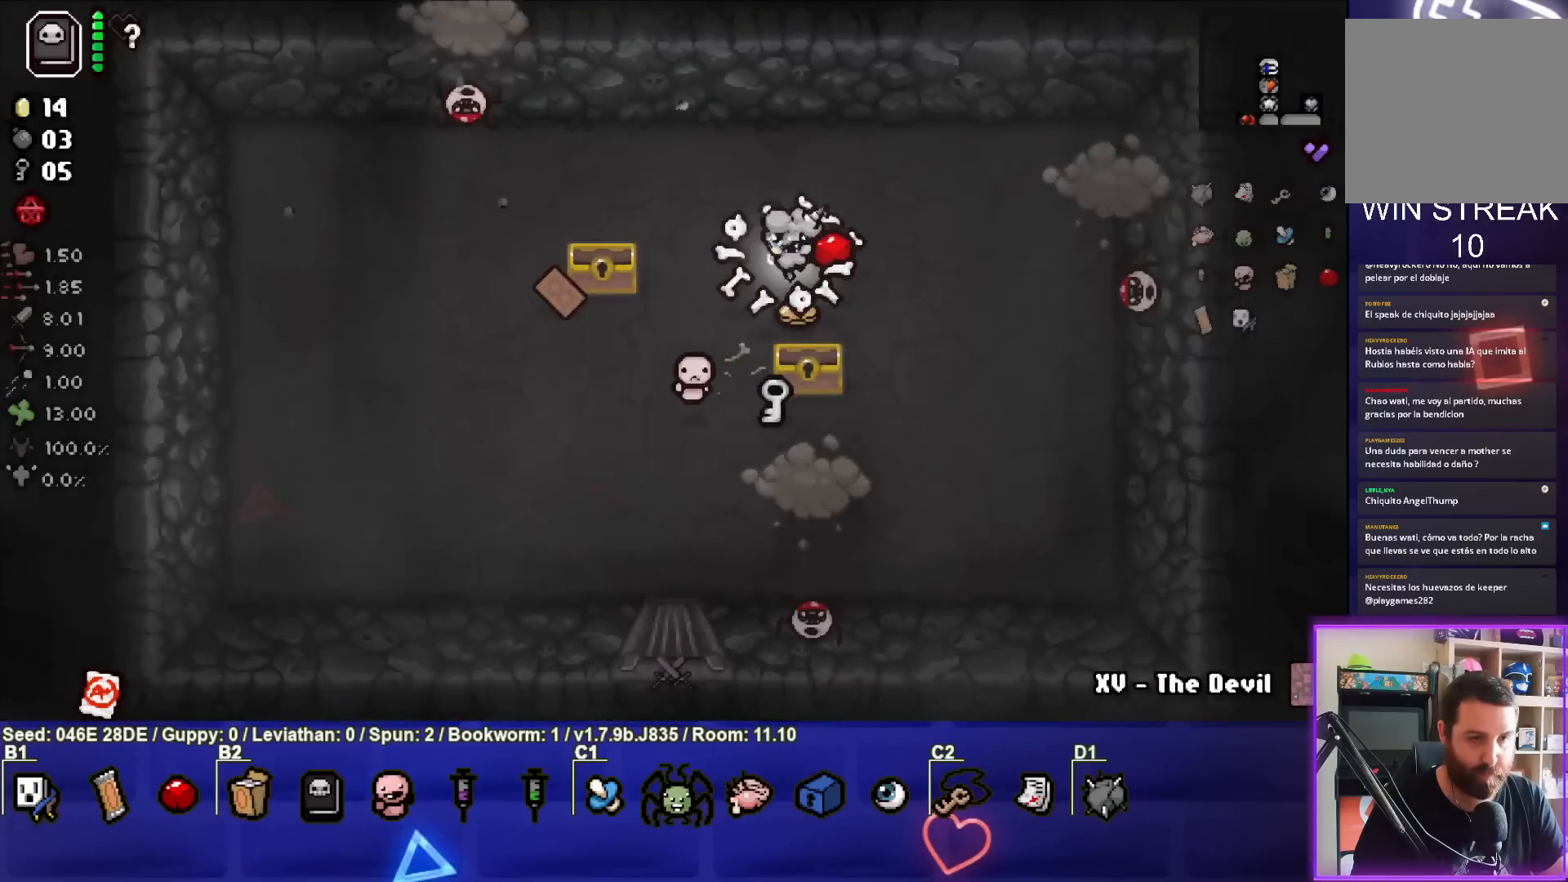
{"buttons": ["CROSS"], "left_stick": "down-left", "events": [[33, "left_stick", "down-left"], [83, "CROSS", "down"], [200, "left_stick", "left"], [400, "left_stick", "down-left"]]}
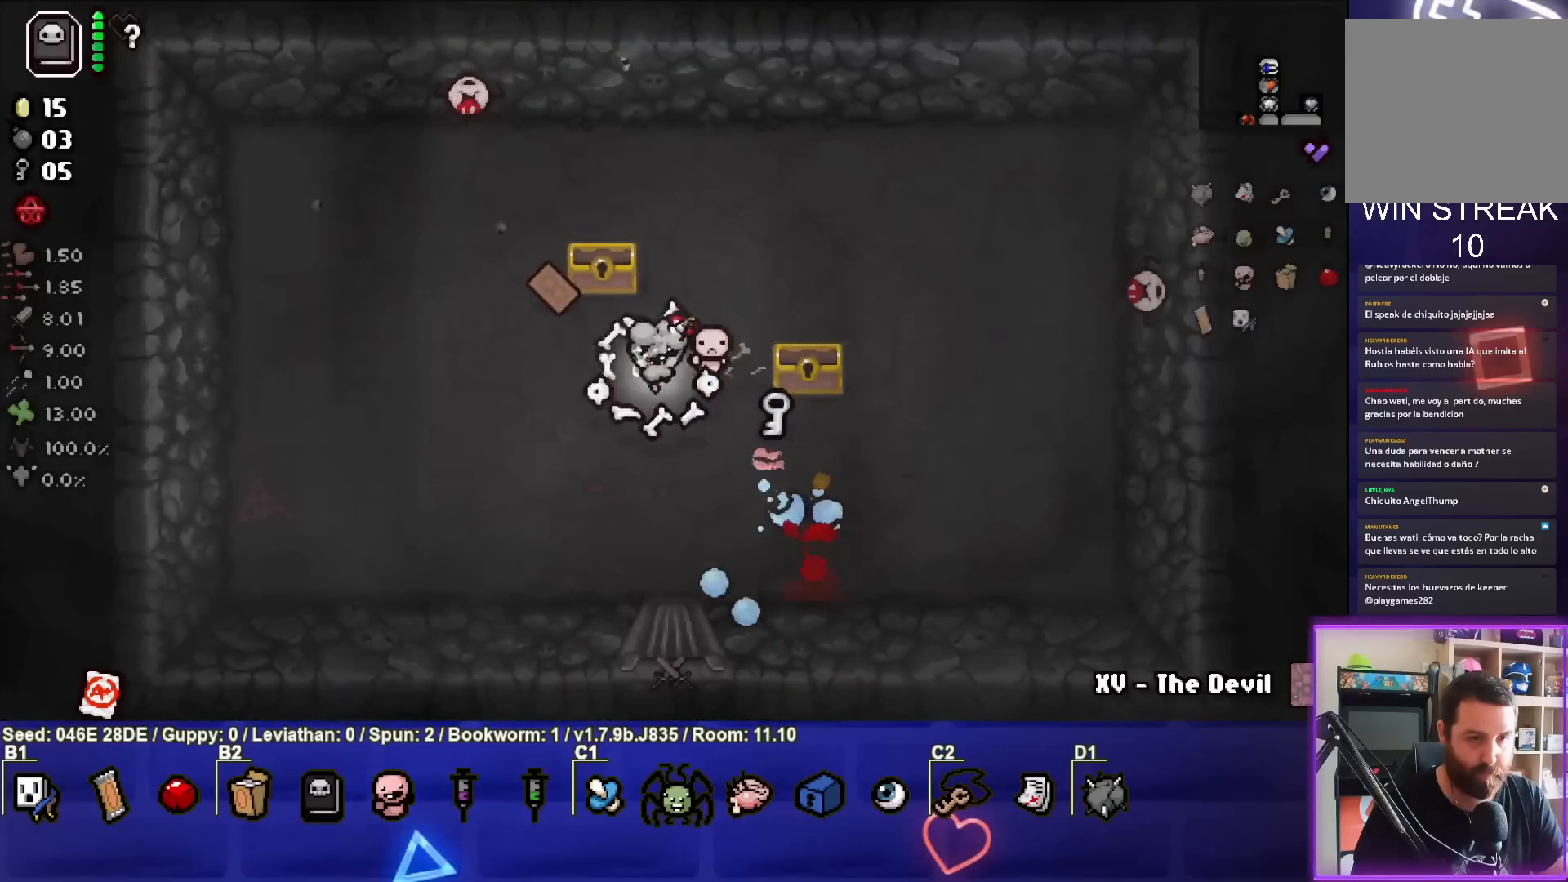
{"buttons": [], "left_stick": "center", "events": [[33, "left_stick", "down"], [417, "CROSS", "up"], [450, "left_stick", "center"]]}
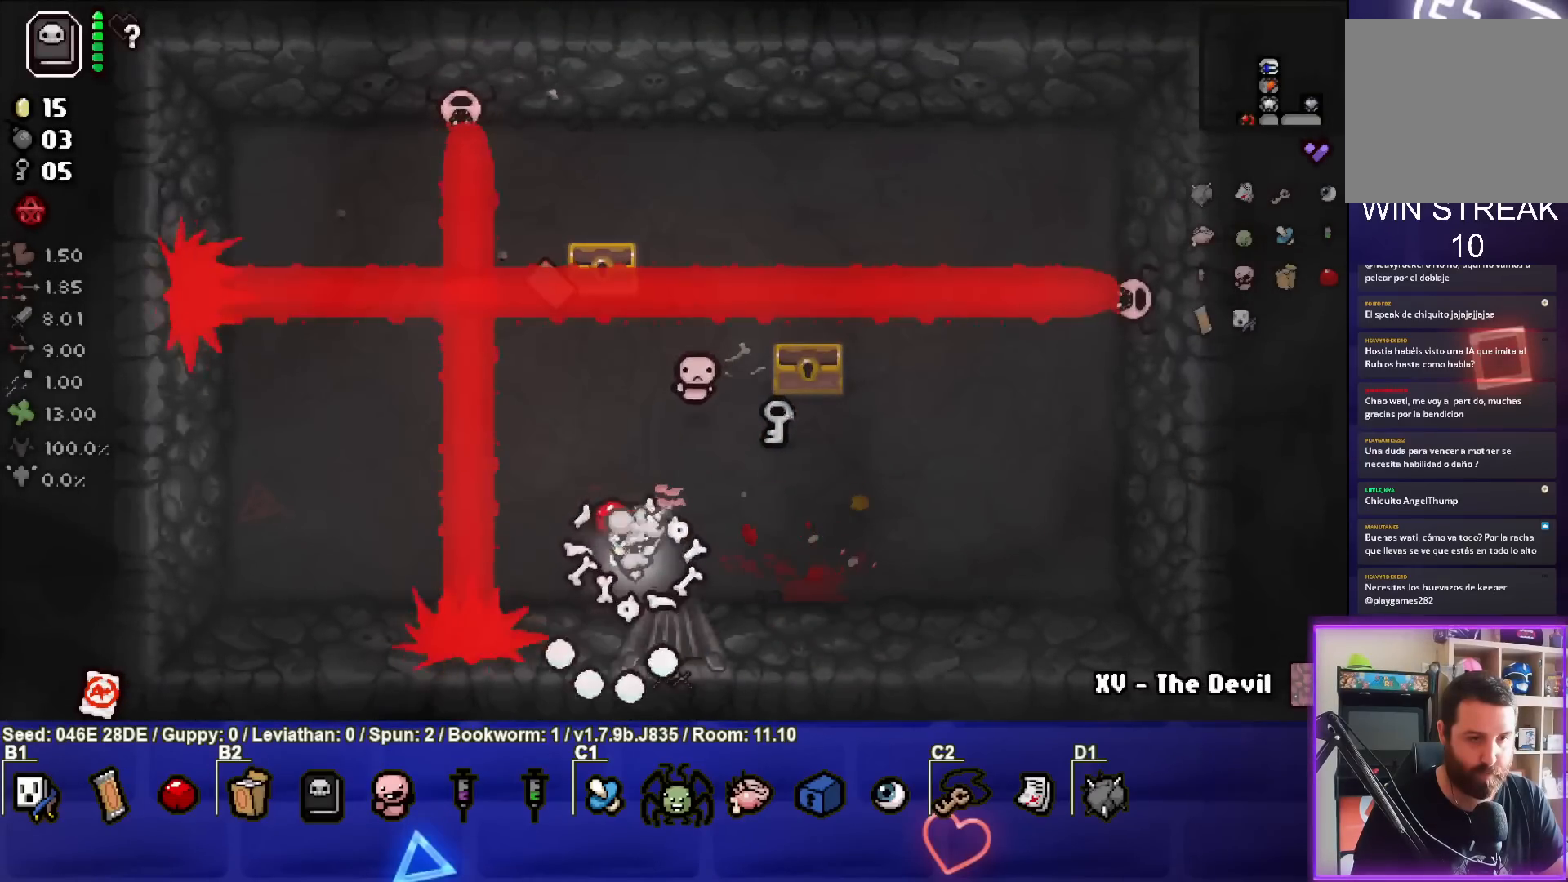
{"buttons": [], "left_stick": "right", "events": [[33, "left_stick", "down-right"], [183, "left_stick", "right"]]}
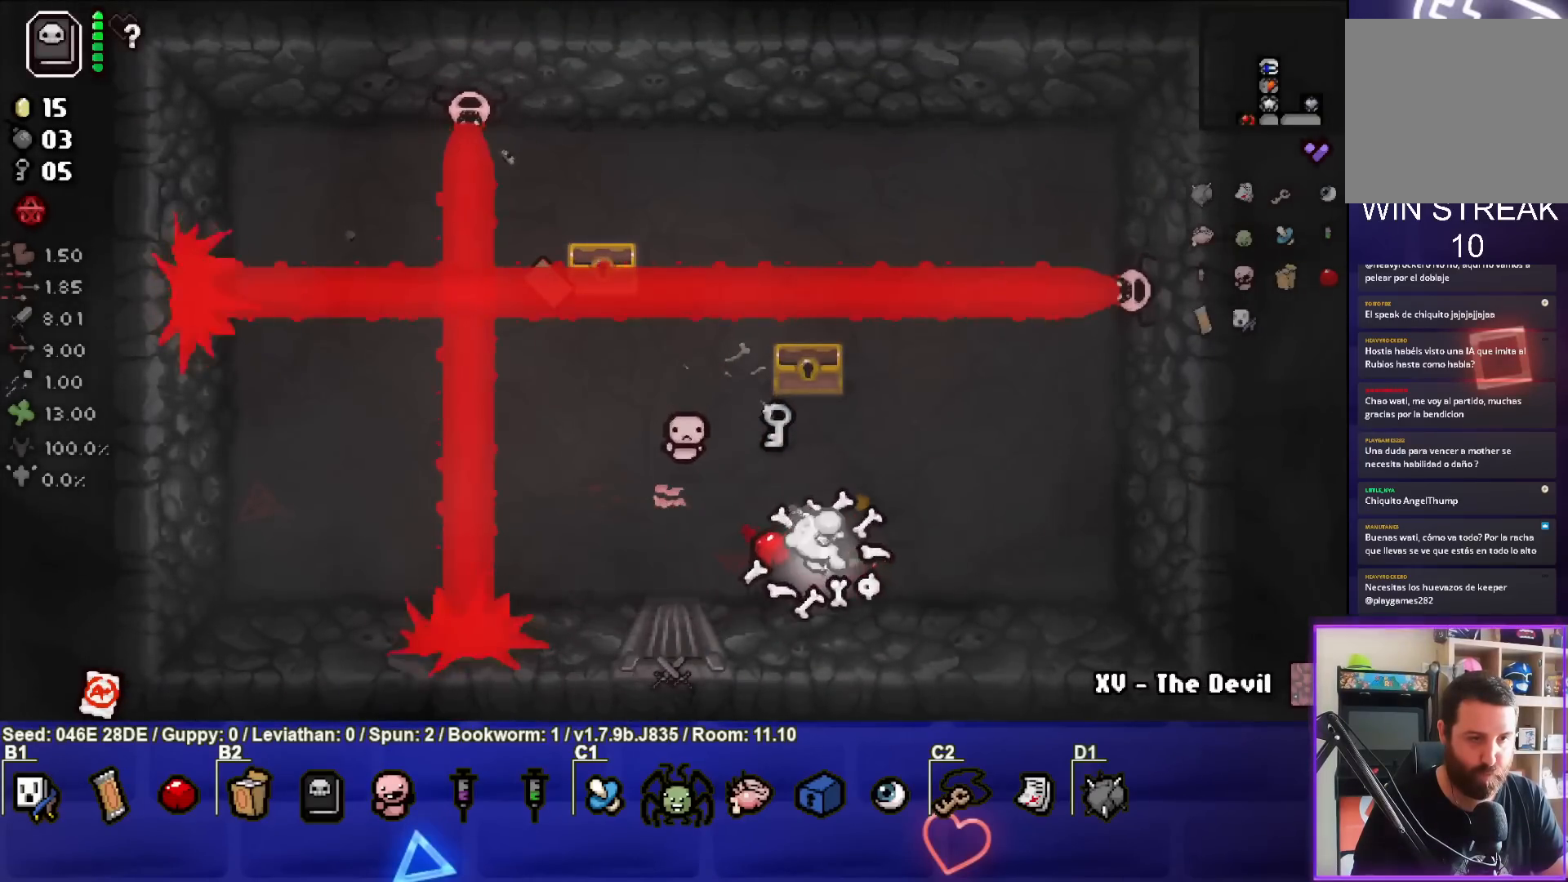
{"buttons": ["TRIANGLE"], "left_stick": "right", "events": [[83, "TRIANGLE", "down"], [317, "left_stick", "center"], [400, "left_stick", "right"]]}
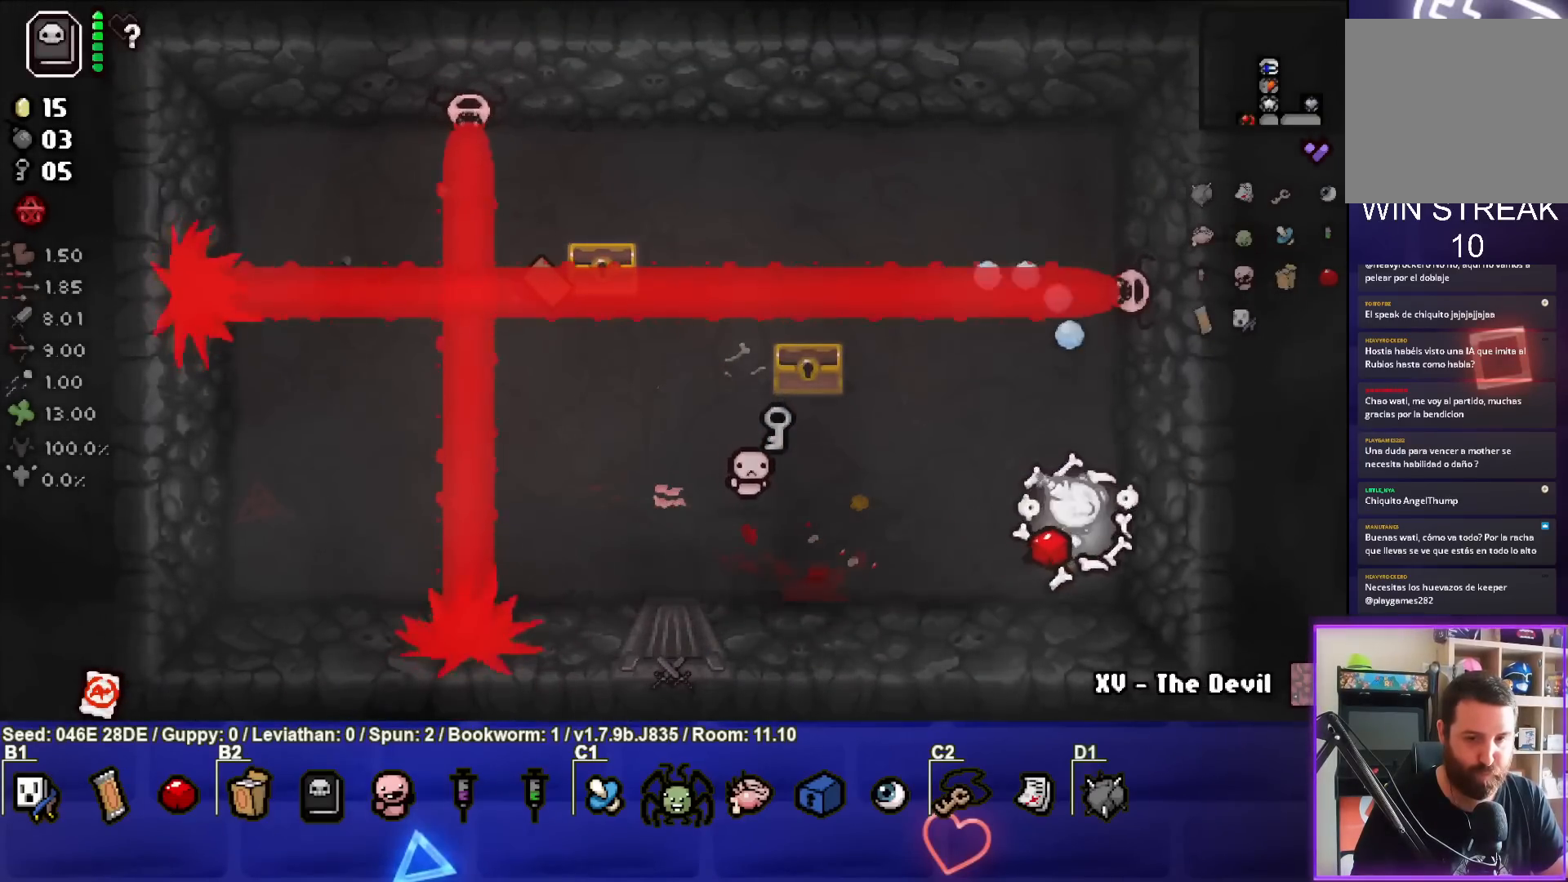
{"buttons": [], "left_stick": "up-left", "events": [[67, "left_stick", "center"], [267, "left_stick", "up-left"], [350, "TRIANGLE", "up"]]}
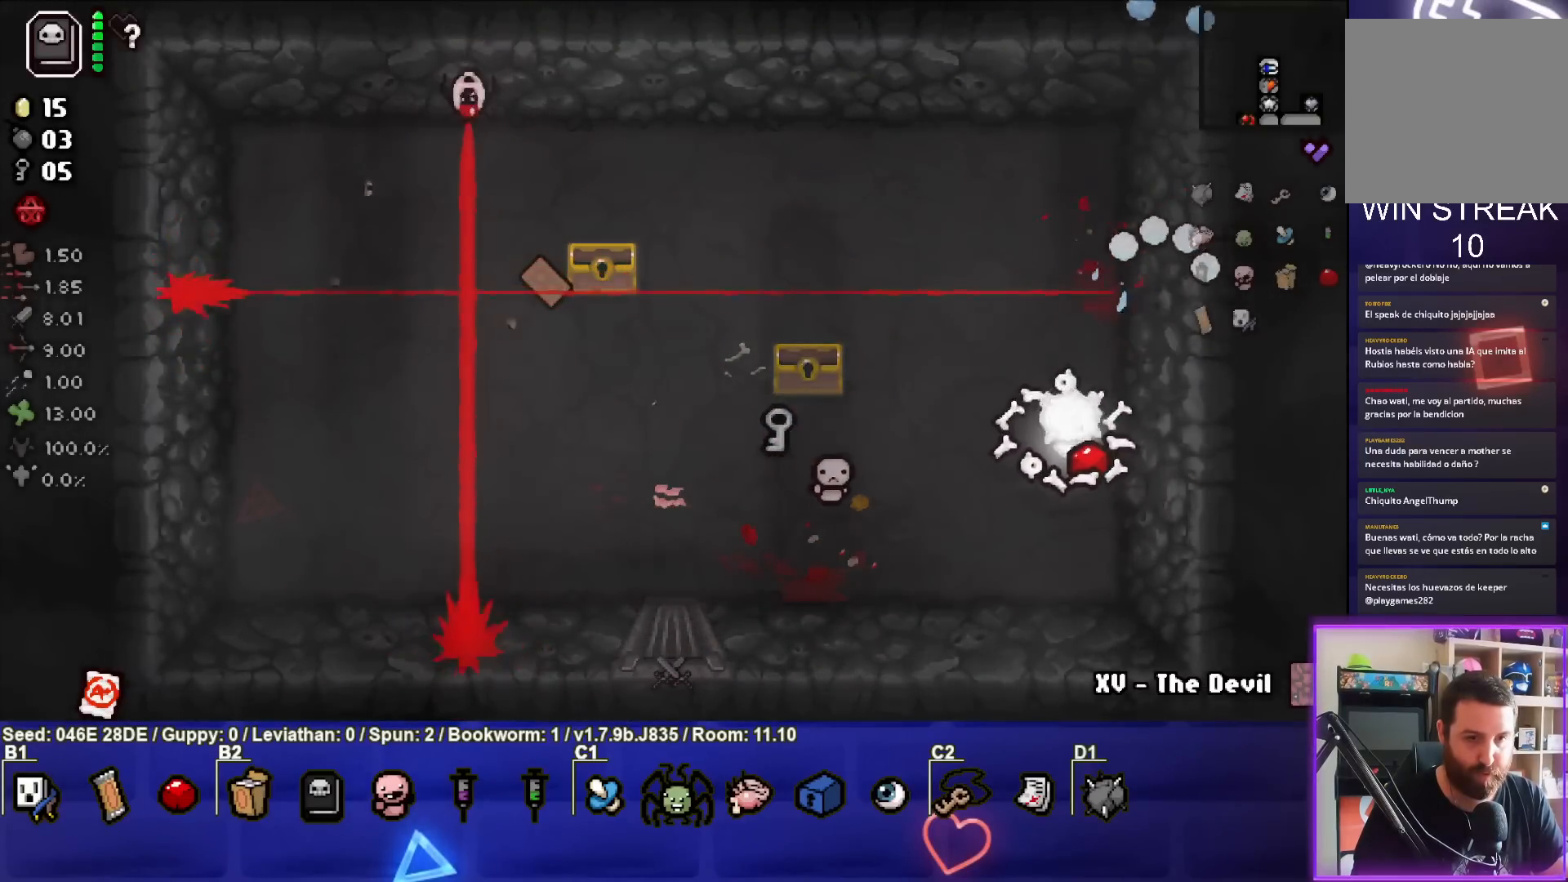
{"buttons": ["SQUARE"], "left_stick": "up-left", "events": [[317, "SQUARE", "down"]]}
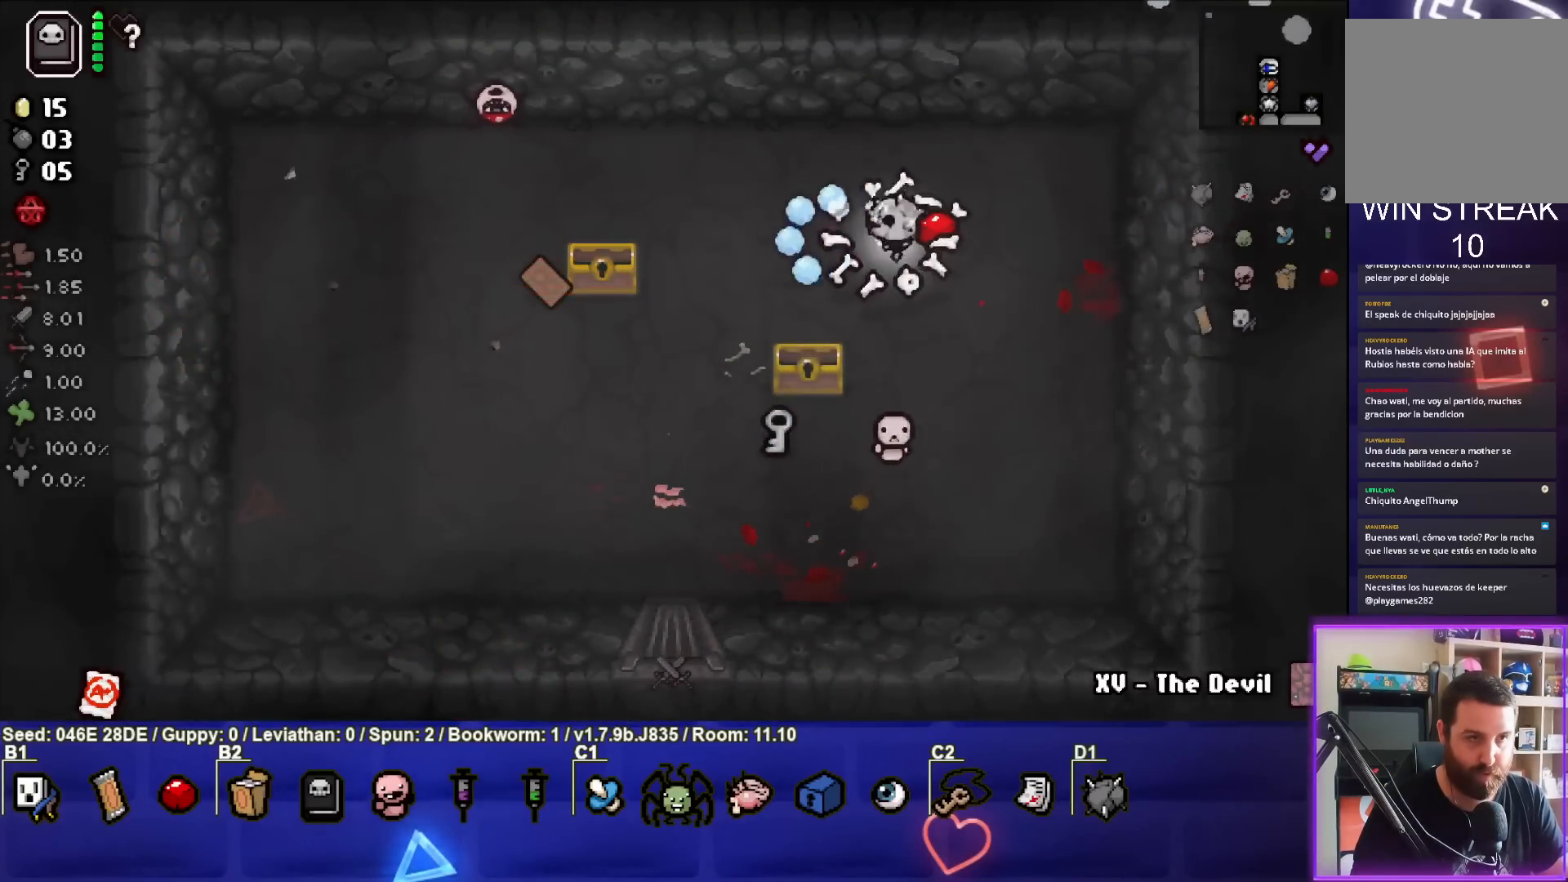
{"buttons": ["SQUARE"], "left_stick": "down-left", "events": [[100, "left_stick", "center"], [167, "left_stick", "left"], [317, "left_stick", "center"], [450, "left_stick", "down-left"]]}
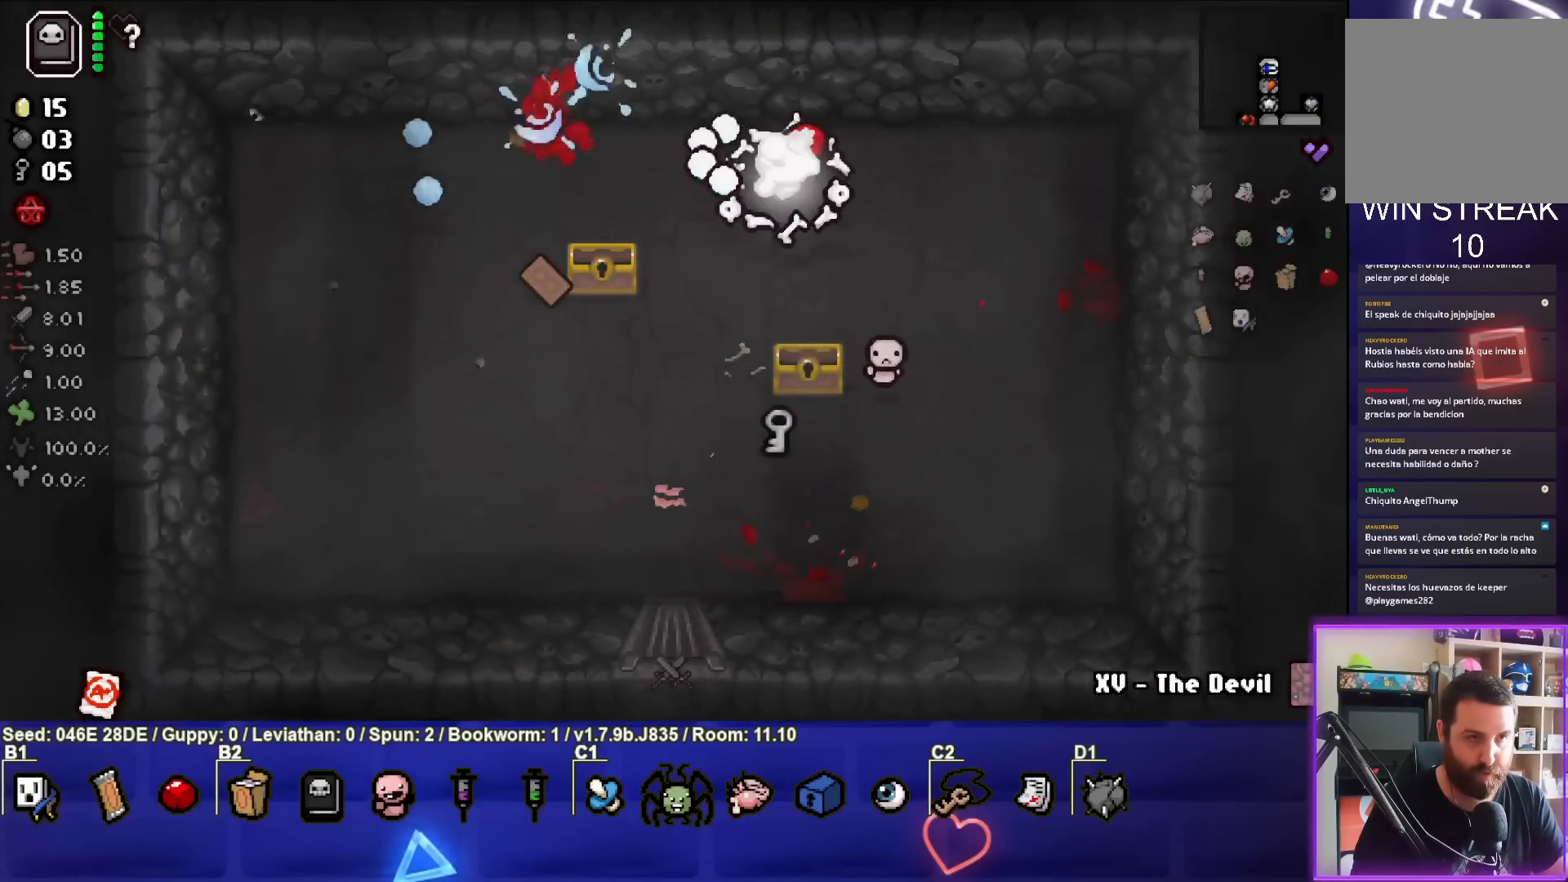
{"buttons": [], "left_stick": "down-left", "events": [[83, "SQUARE", "up"], [267, "left_stick", "center"], [433, "left_stick", "down-left"]]}
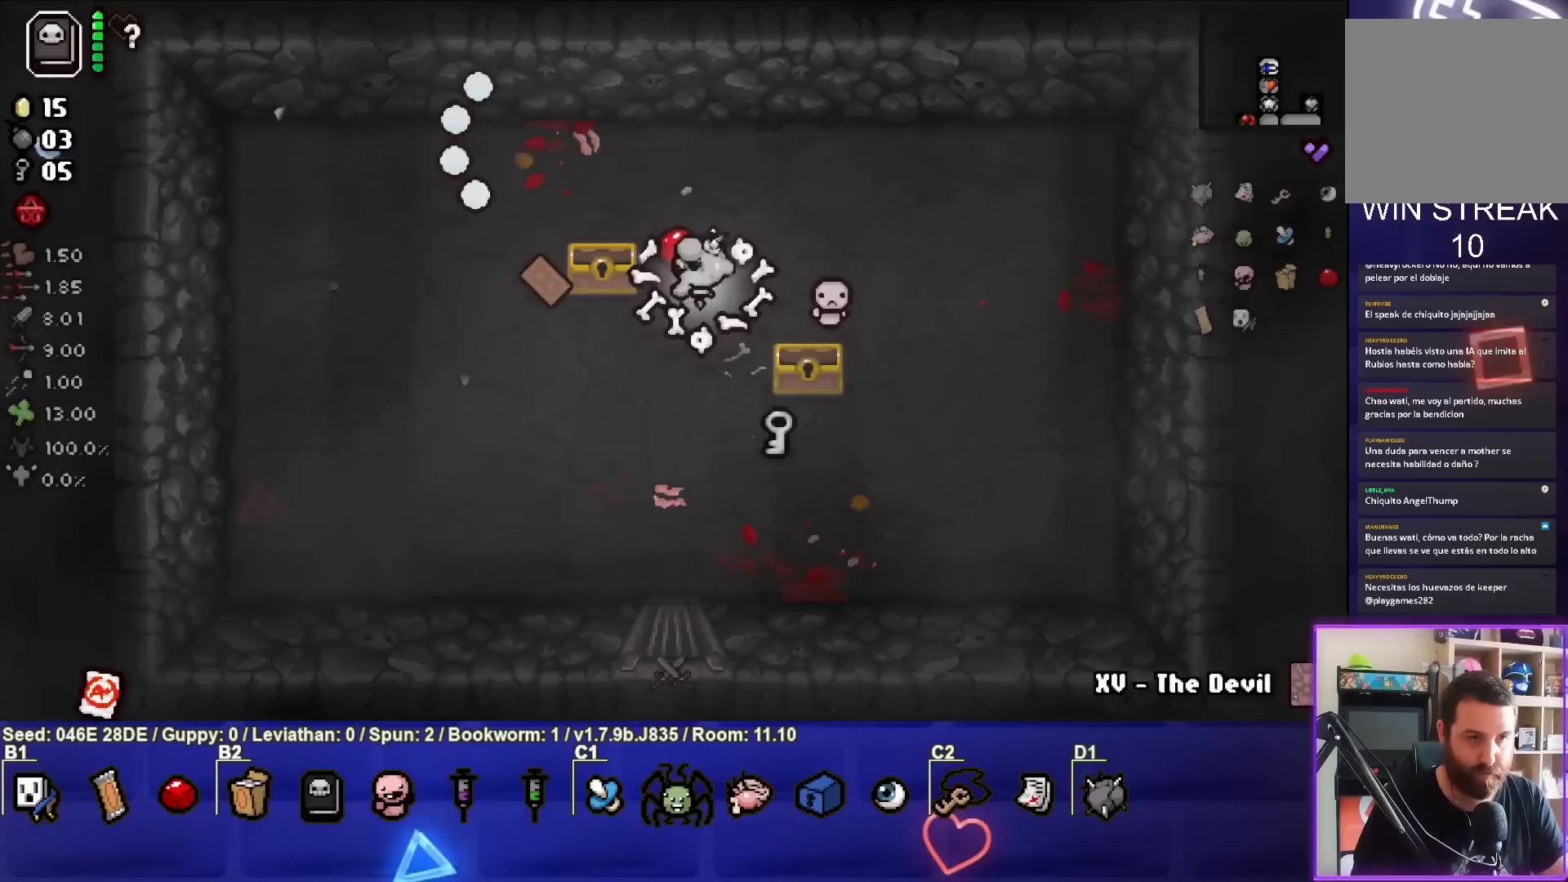
{"buttons": [], "left_stick": "center", "events": [[83, "left_stick", "center"]]}
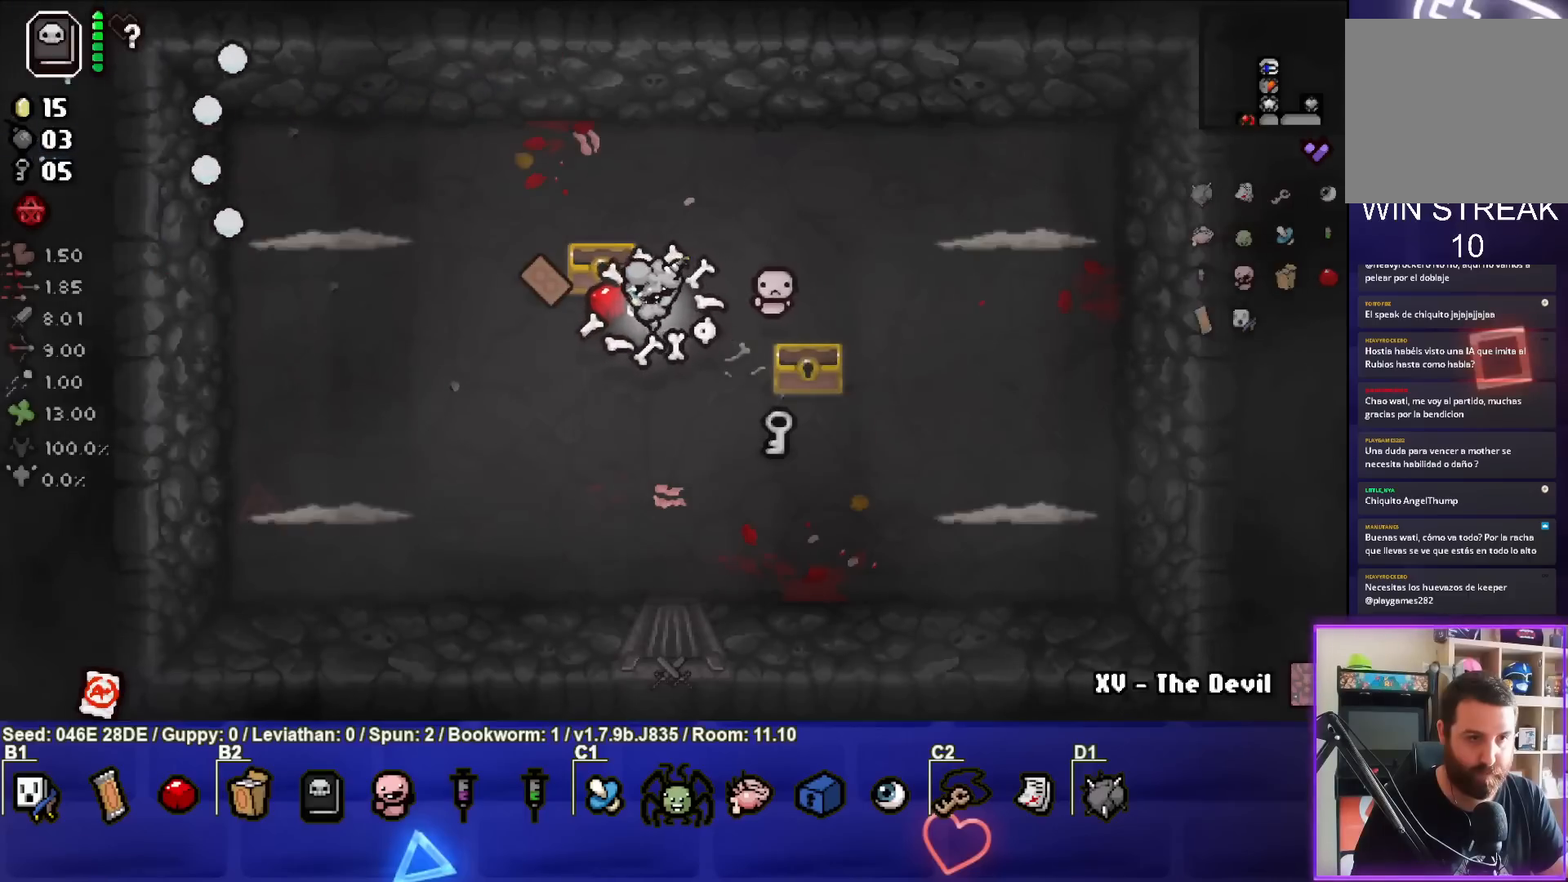
{"buttons": [], "left_stick": "up-right", "events": [[300, "left_stick", "right"], [450, "left_stick", "up-right"]]}
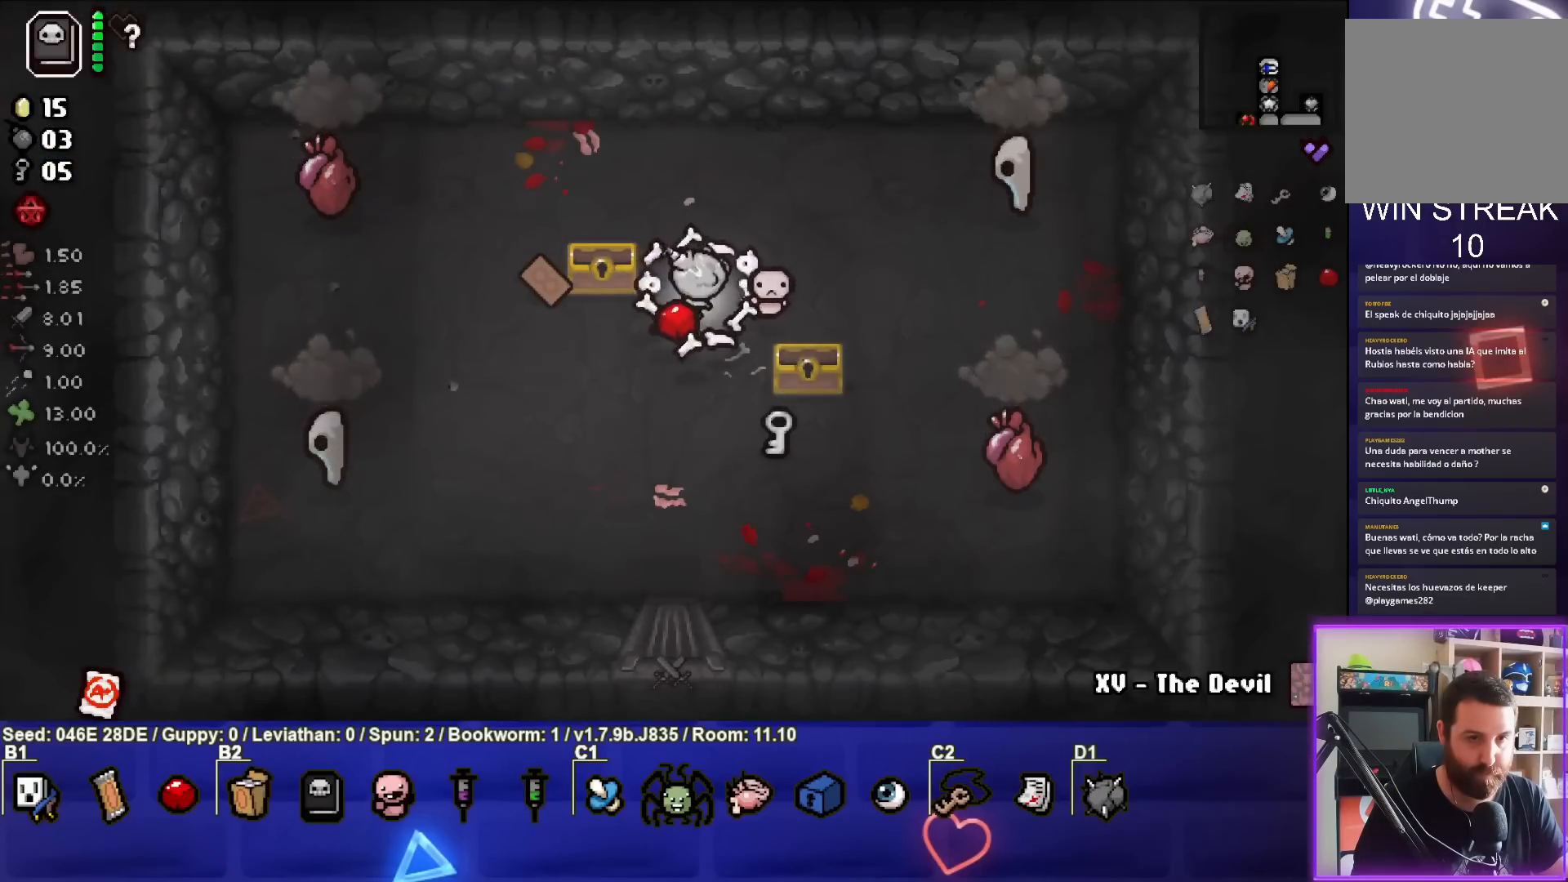
{"buttons": ["CIRCLE"], "left_stick": "down-right", "events": [[133, "left_stick", "down"], [400, "CIRCLE", "down"], [433, "left_stick", "down-right"]]}
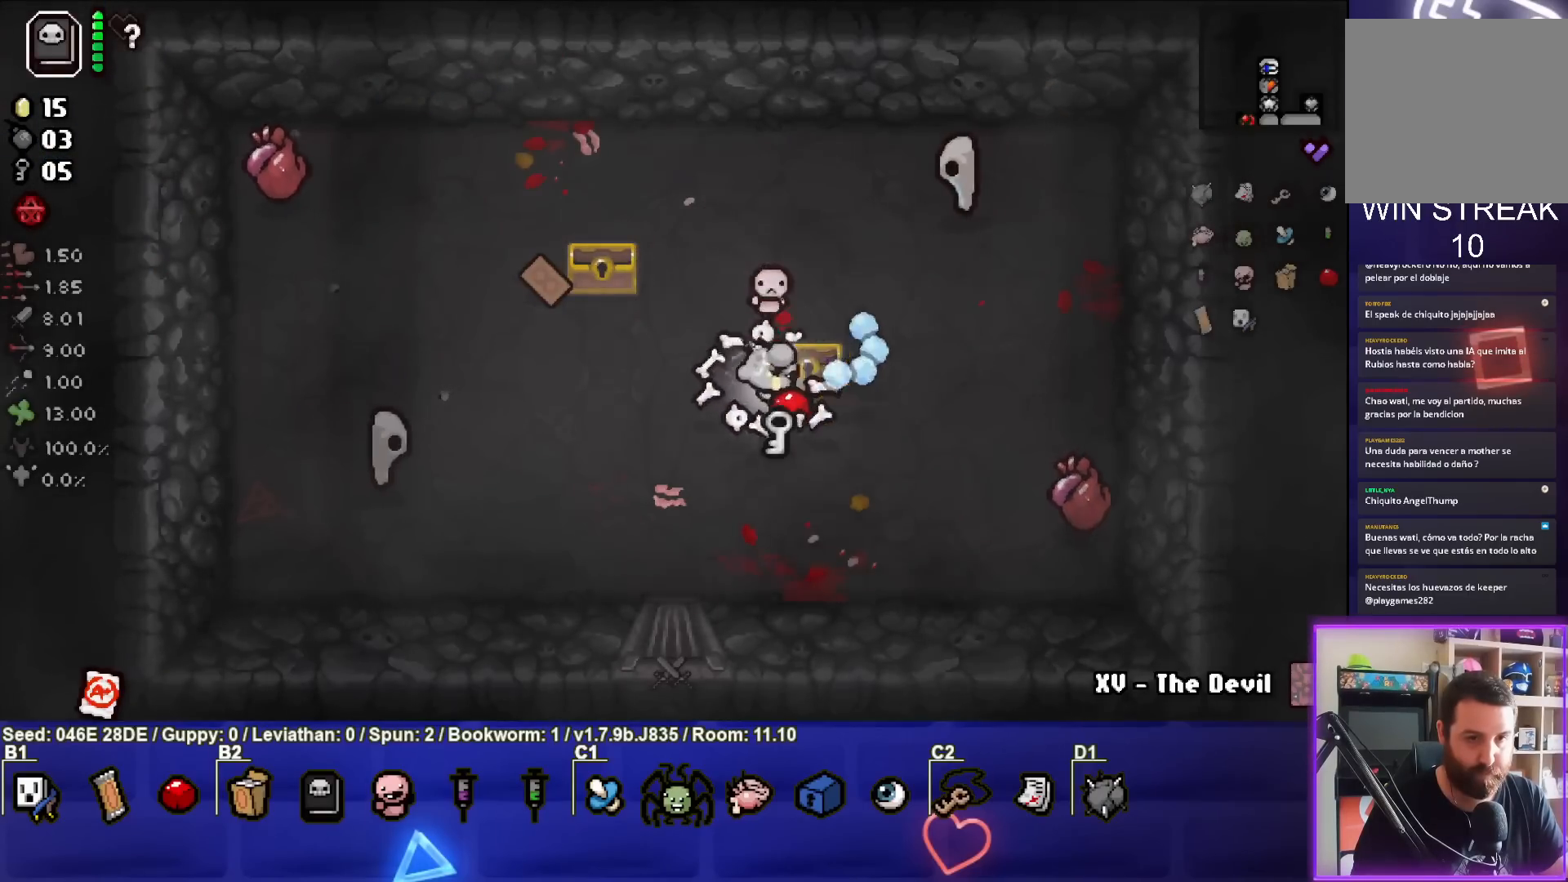
{"buttons": ["CIRCLE"], "left_stick": "center", "events": [[317, "left_stick", "center"], [383, "left_stick", "down"], [500, "left_stick", "center"]]}
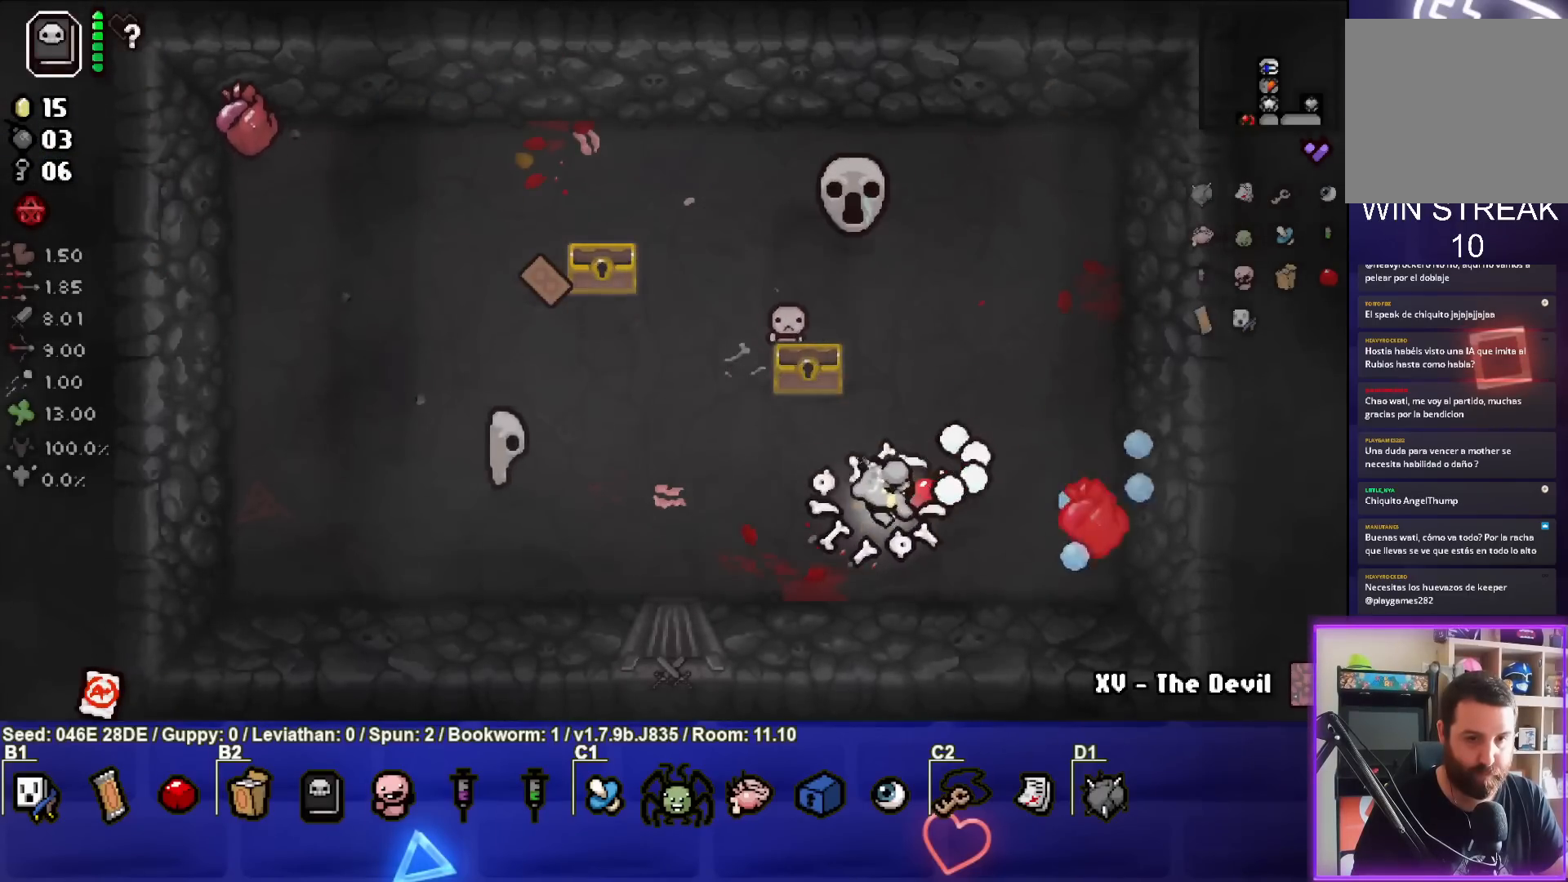
{"buttons": ["CIRCLE"], "left_stick": "up", "events": [[117, "left_stick", "right"], [483, "left_stick", "up"]]}
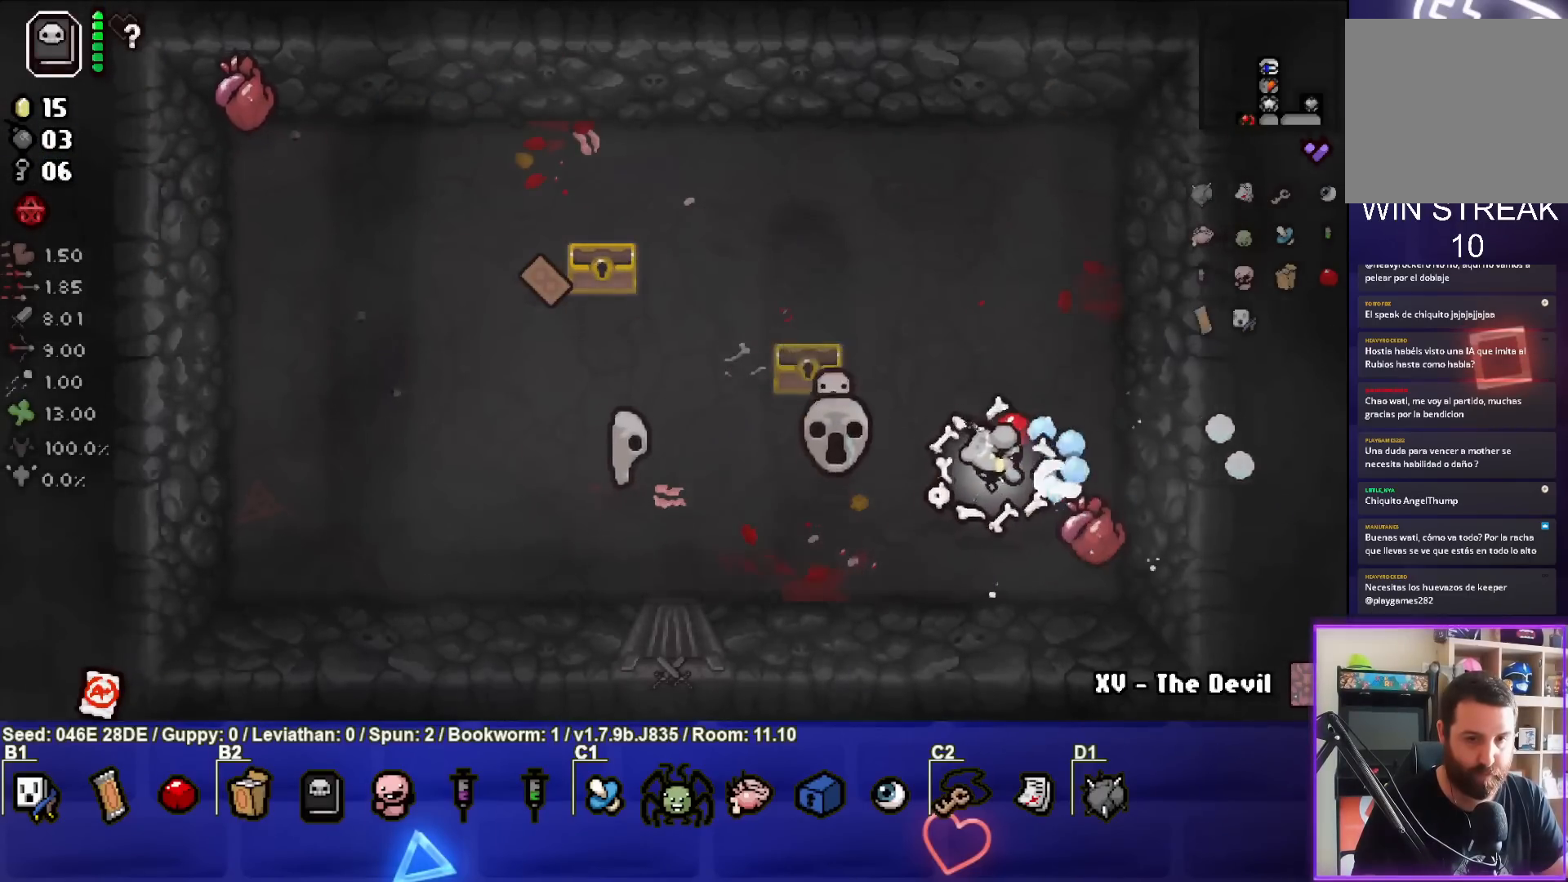
{"buttons": ["CROSS"], "left_stick": "up", "events": [[17, "CIRCLE", "up"], [300, "CROSS", "down"]]}
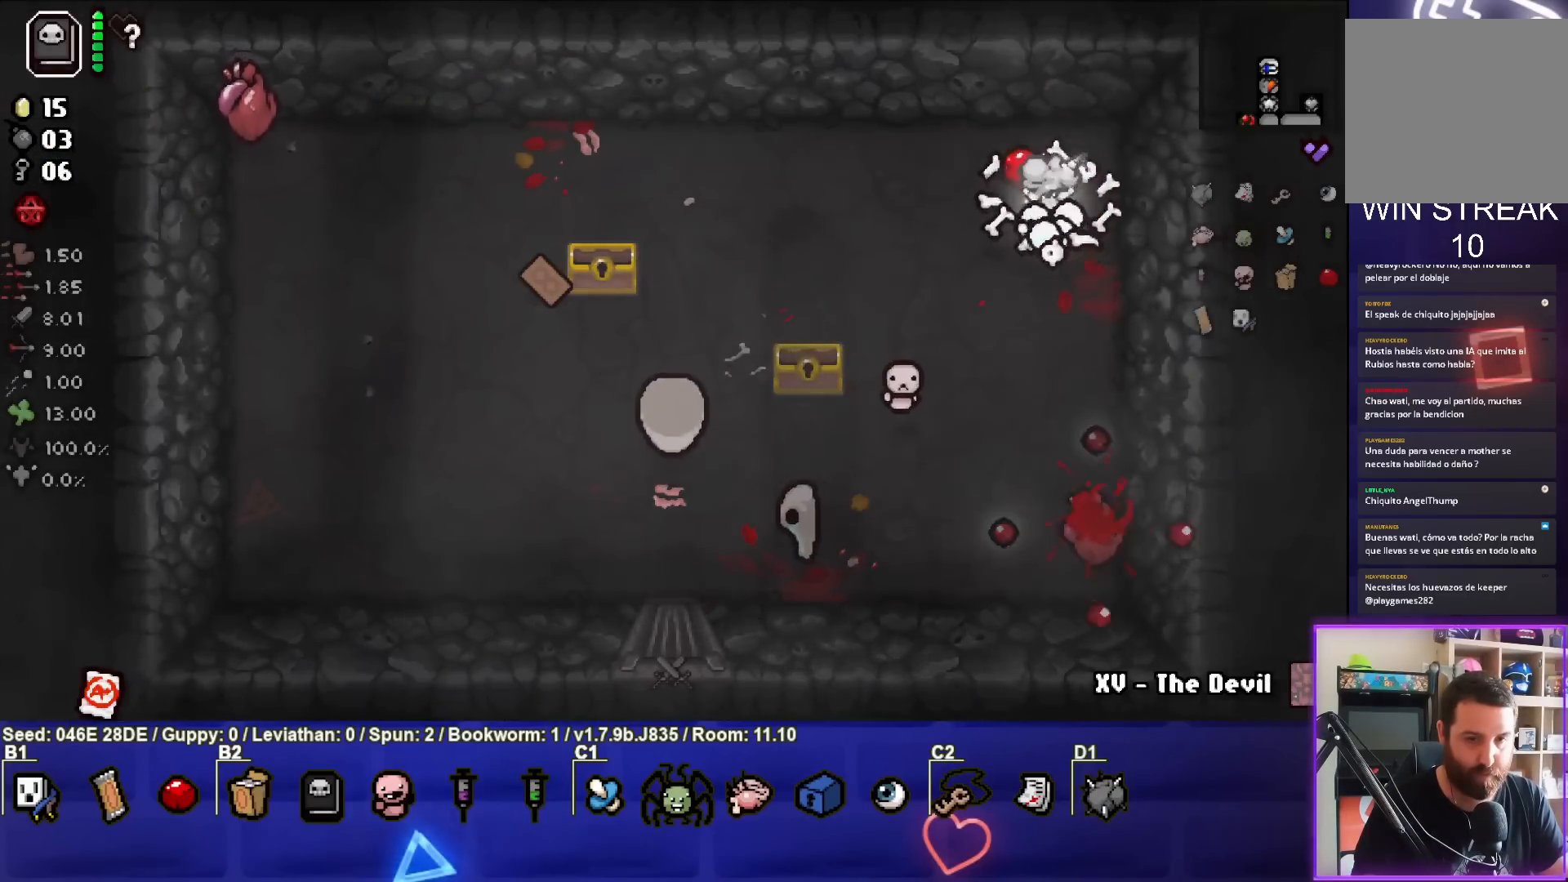
{"buttons": [], "left_stick": "down", "events": [[33, "left_stick", "up-left"], [100, "left_stick", "left"], [217, "CROSS", "up"], [333, "left_stick", "down"]]}
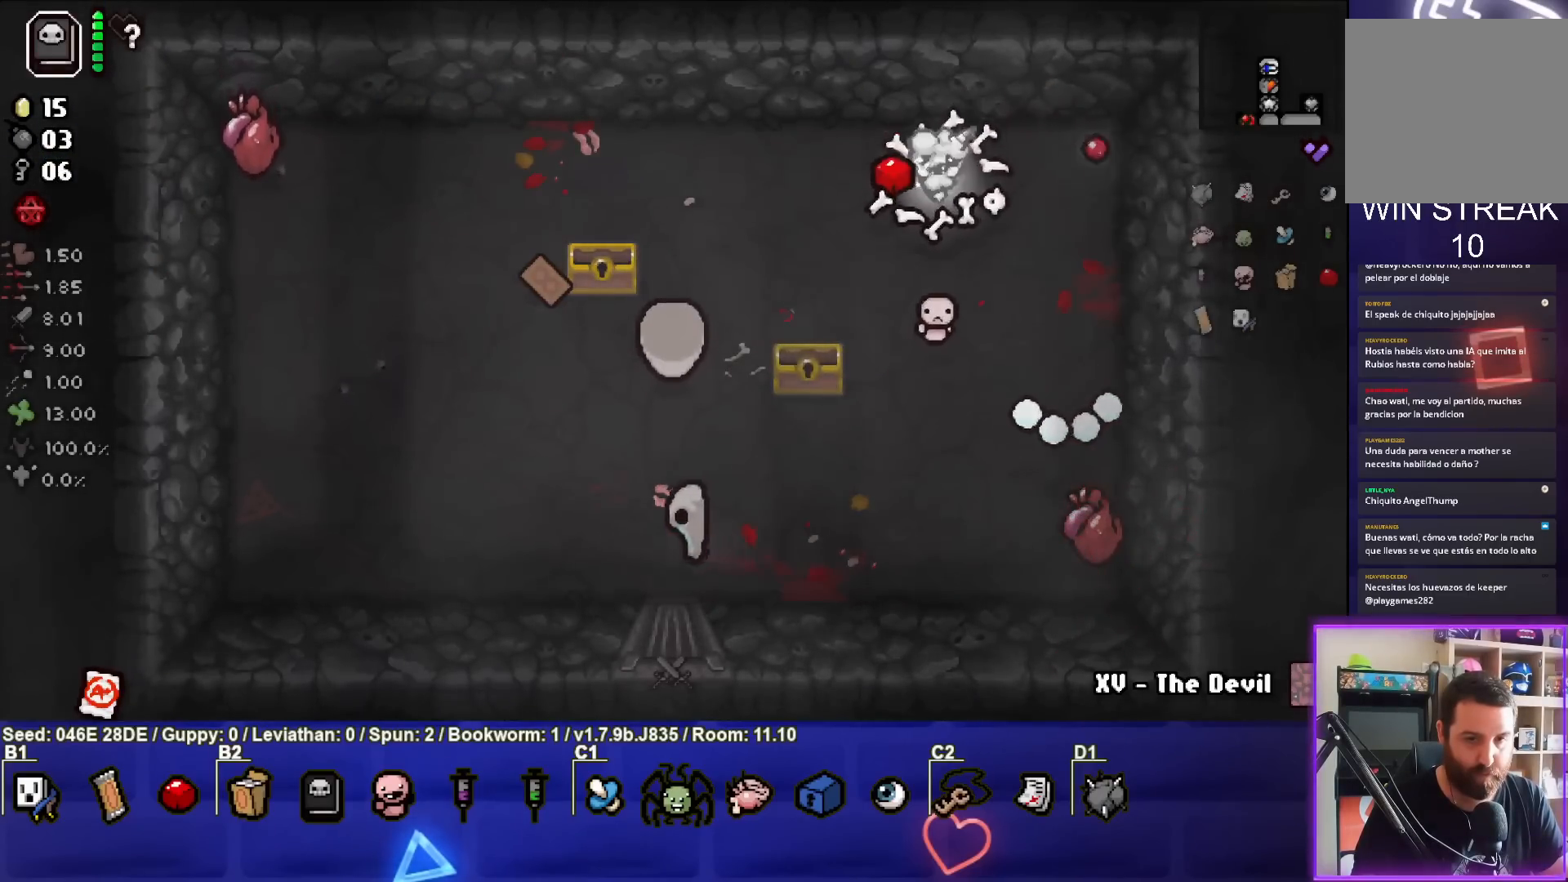
{"buttons": [], "left_stick": "down", "events": [[17, "left_stick", "center"], [117, "left_stick", "down-right"], [267, "left_stick", "center"], [483, "left_stick", "down"]]}
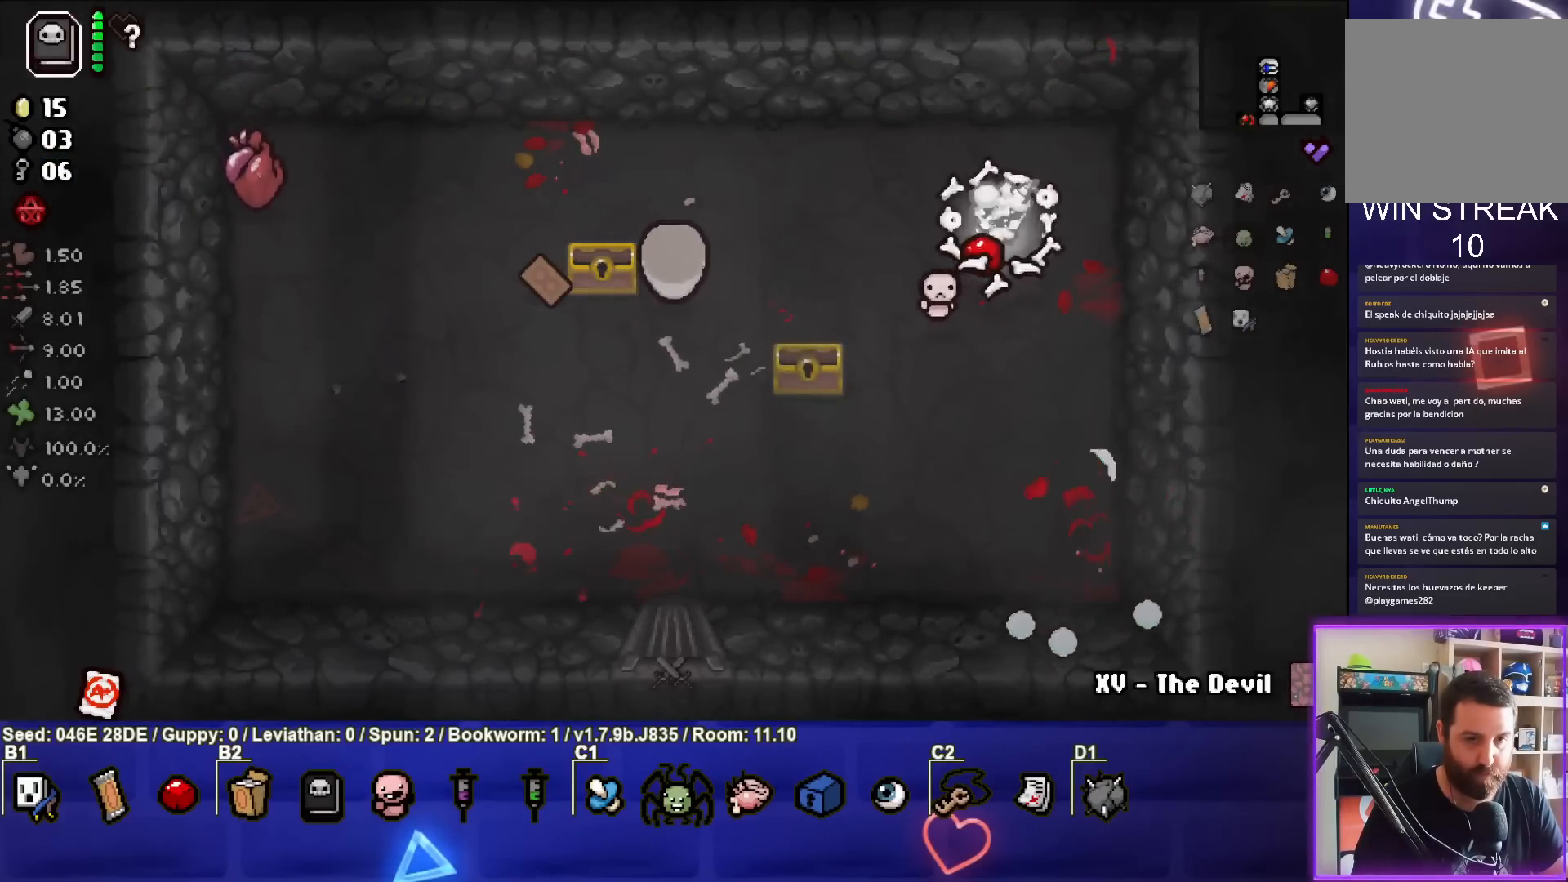
{"buttons": [], "left_stick": "down-left", "events": [[233, "left_stick", "down-left"]]}
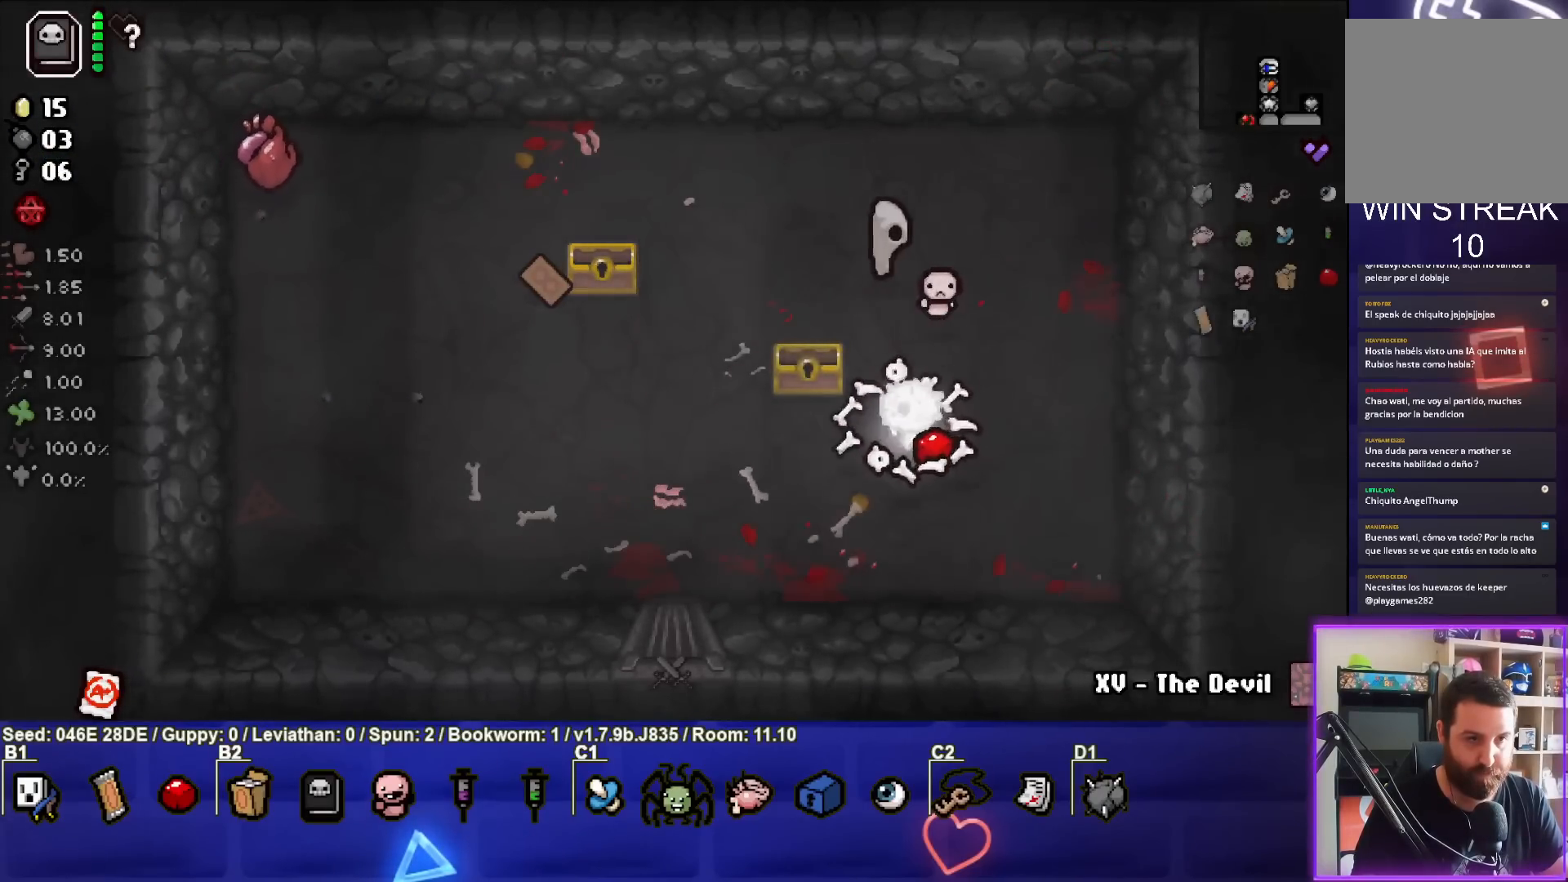
{"buttons": ["SQUARE"], "left_stick": "up-left", "events": [[117, "left_stick", "up-left"], [417, "SQUARE", "down"]]}
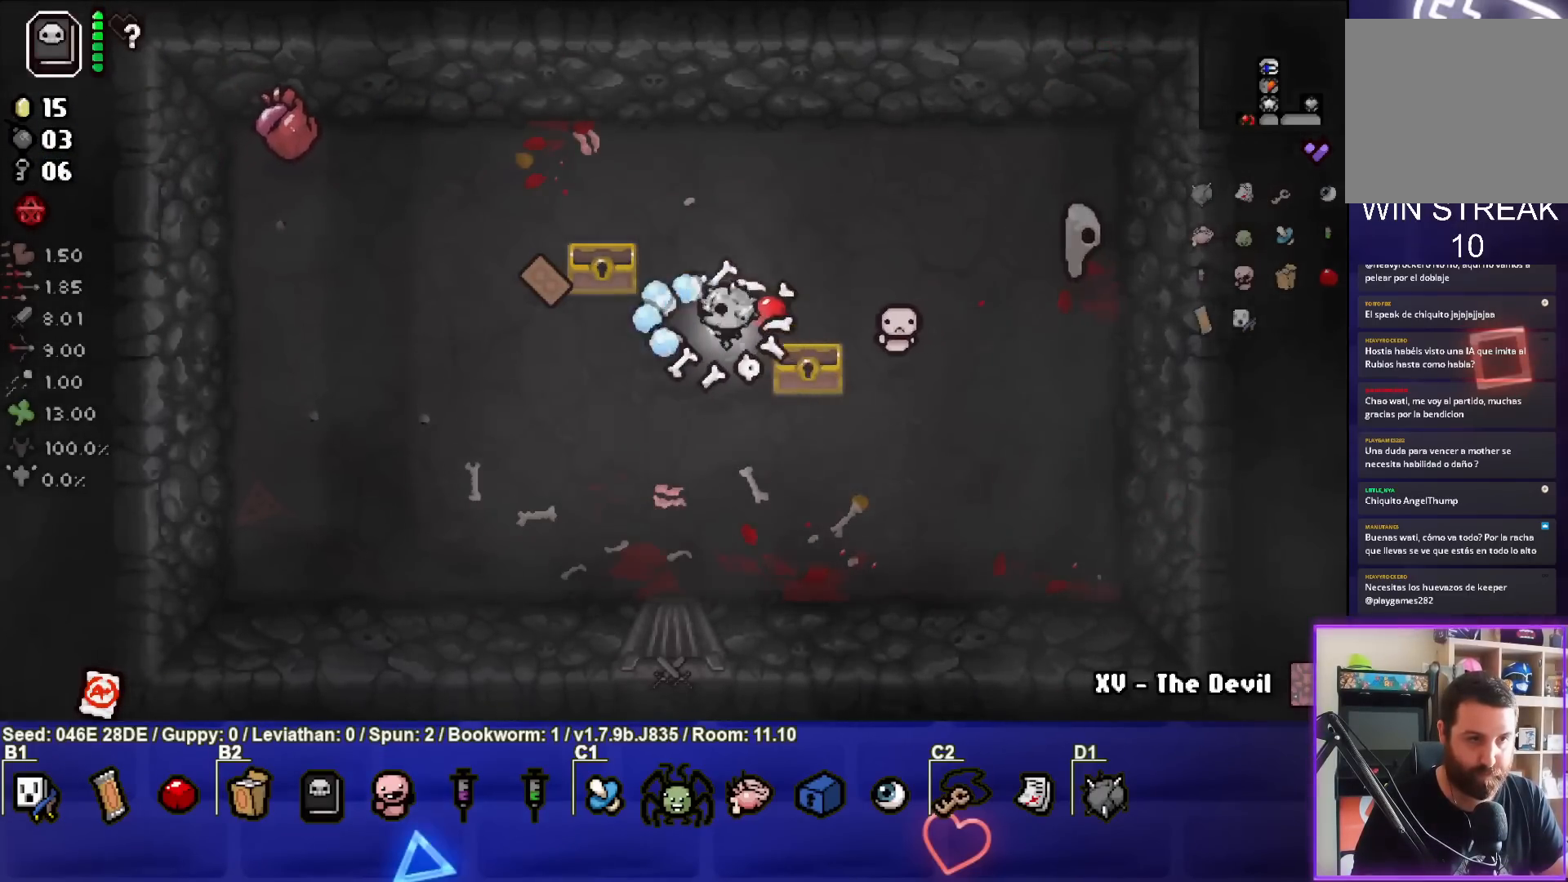
{"buttons": ["SQUARE"], "left_stick": "up-left", "events": [[33, "left_stick", "center"], [133, "left_stick", "up-left"]]}
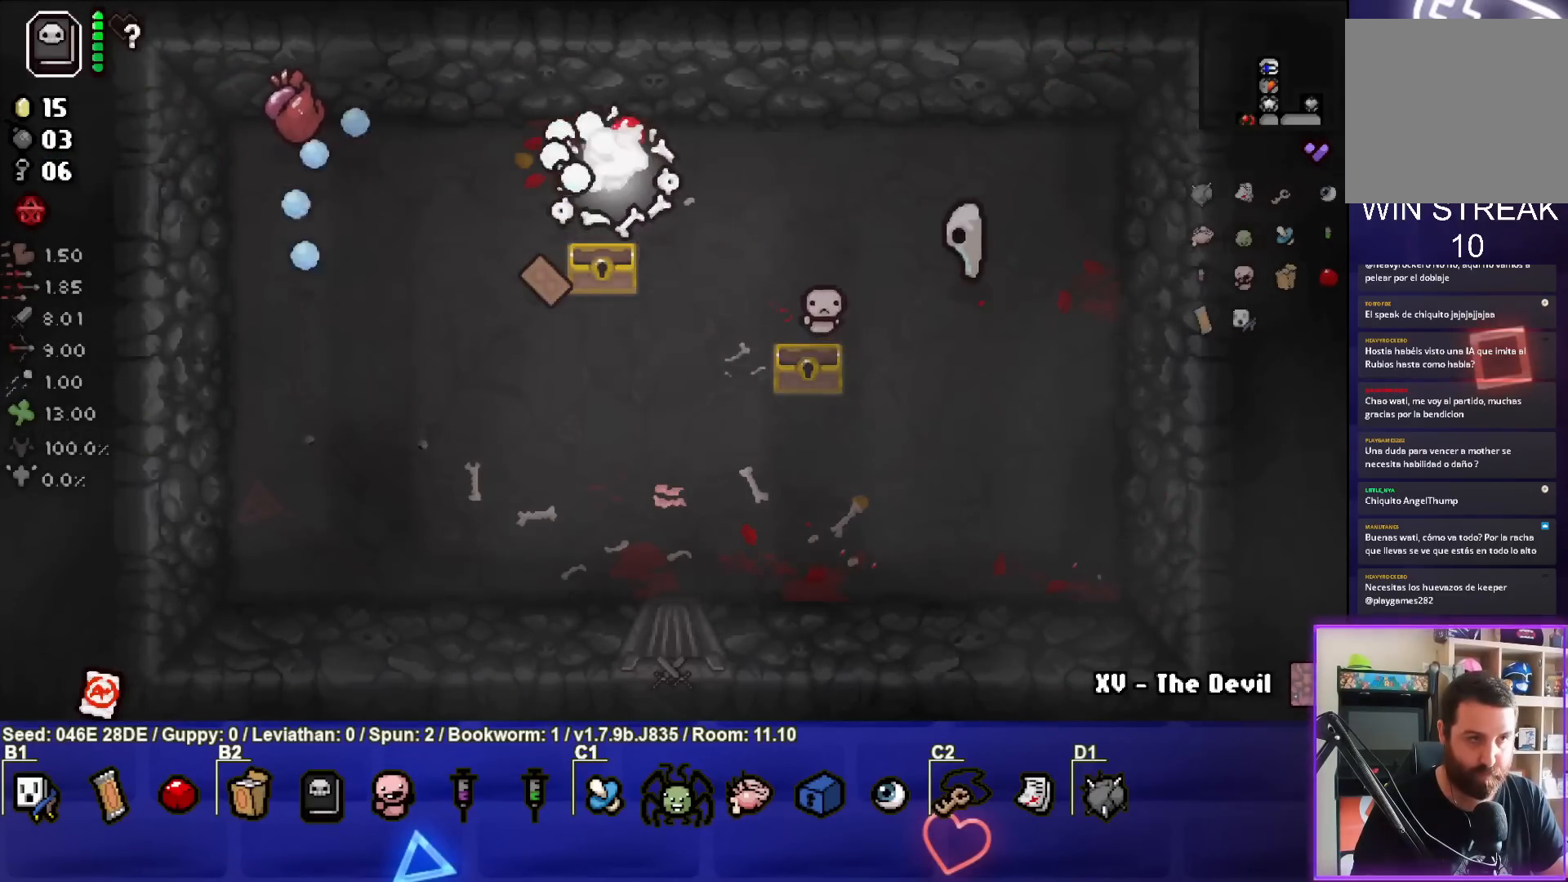
{"buttons": ["SQUARE"], "left_stick": "left", "events": [[17, "left_stick", "center"], [83, "left_stick", "left"]]}
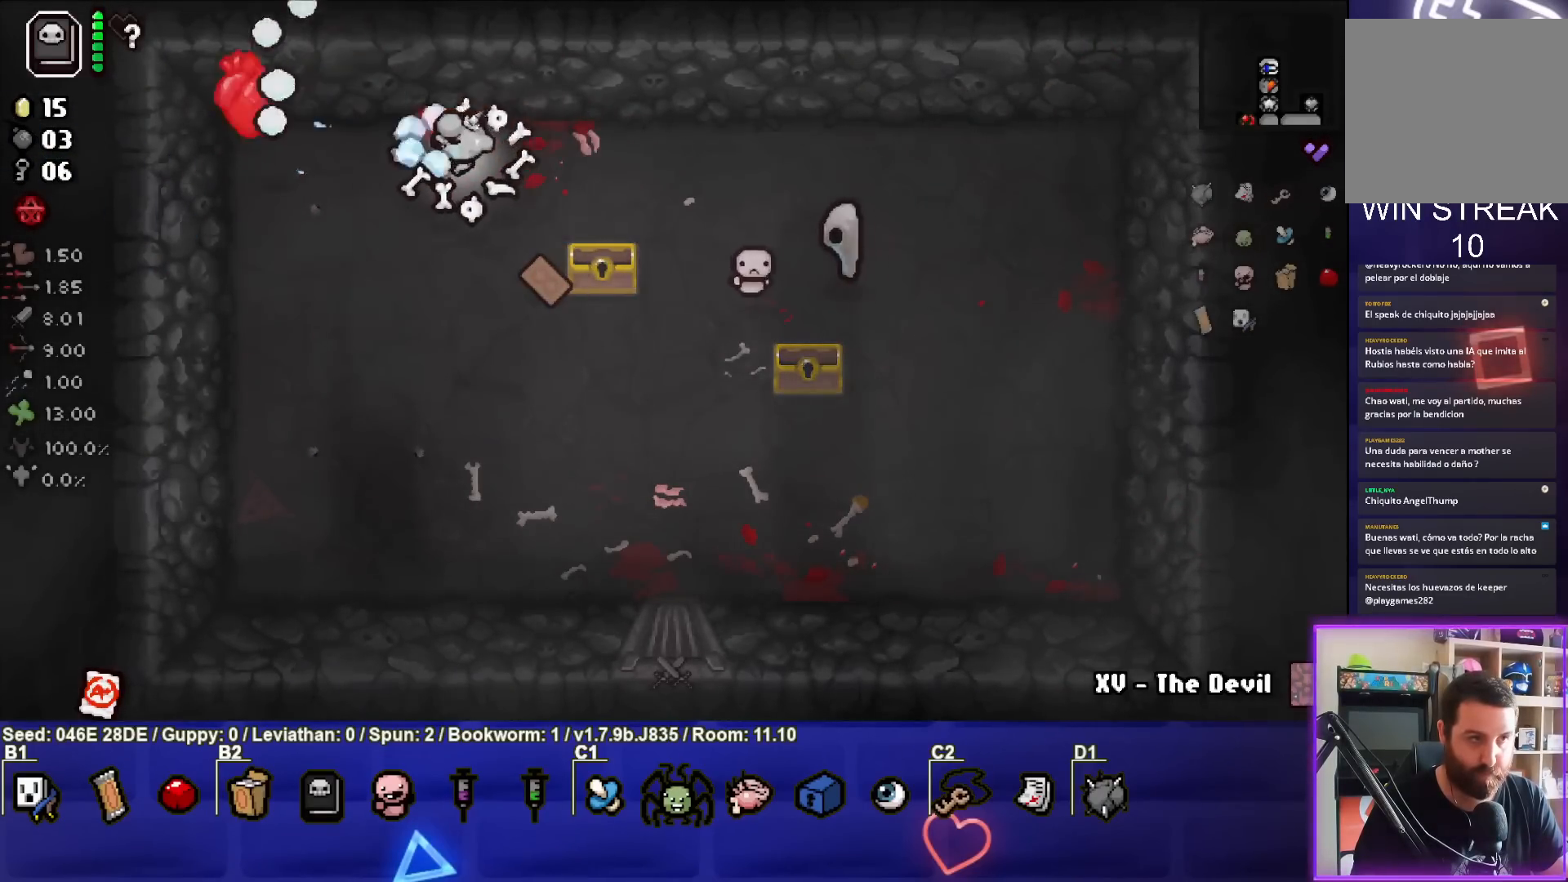
{"buttons": [], "left_stick": "down", "events": [[17, "left_stick", "center"], [117, "left_stick", "left"], [217, "left_stick", "down-left"], [317, "left_stick", "down"], [333, "SQUARE", "up"]]}
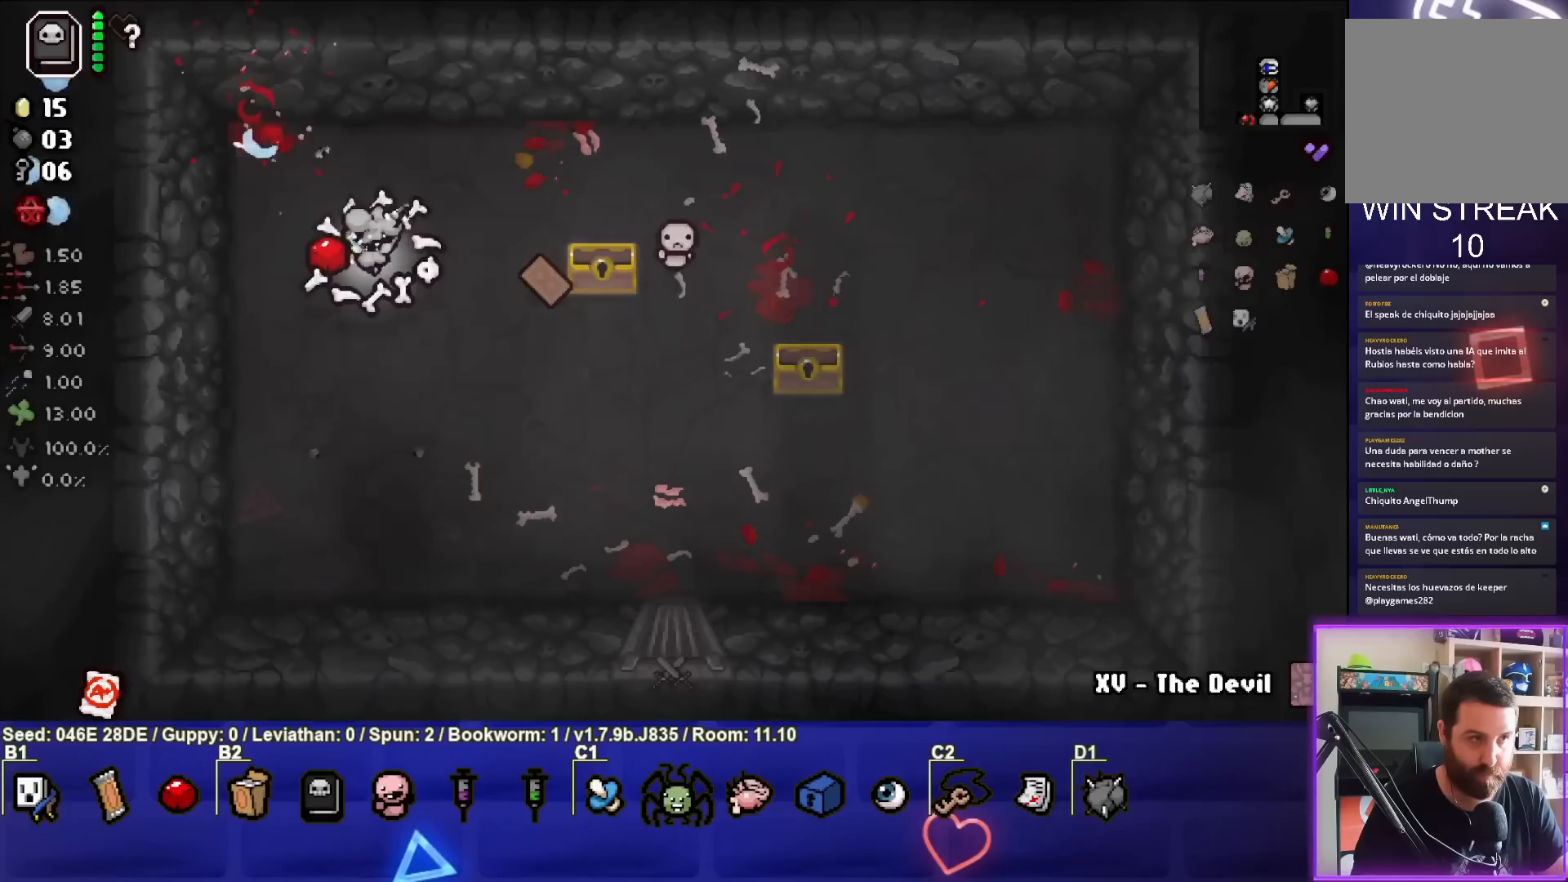
{"buttons": [], "left_stick": "center", "events": [[100, "left_stick", "down-right"], [233, "left_stick", "right"], [383, "left_stick", "center"]]}
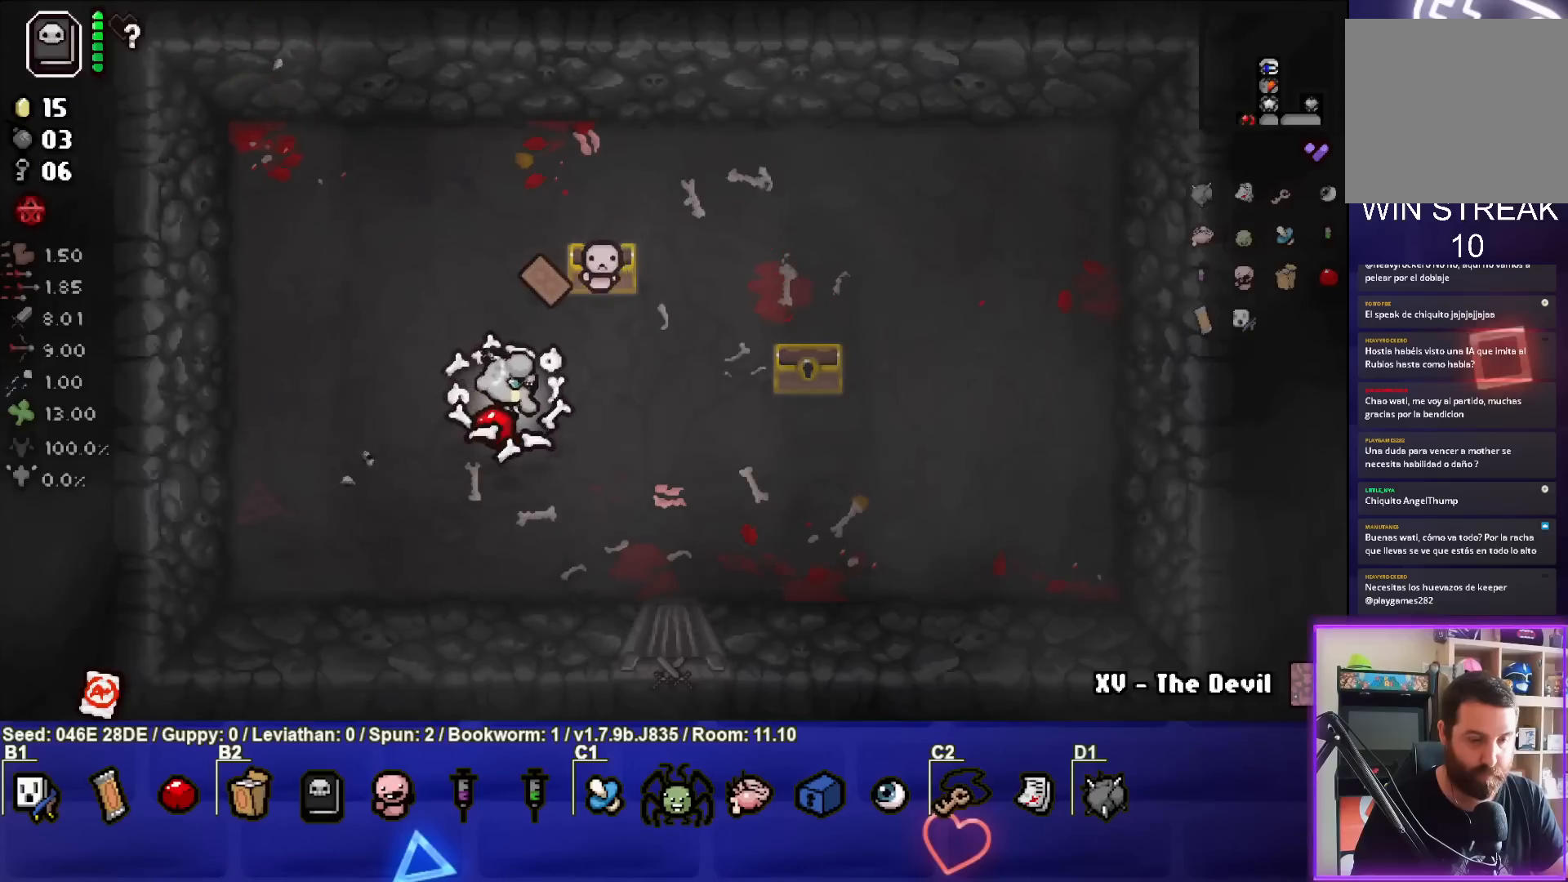
{"buttons": [], "left_stick": "center", "events": [[50, "left_stick", "right"], [217, "left_stick", "center"]]}
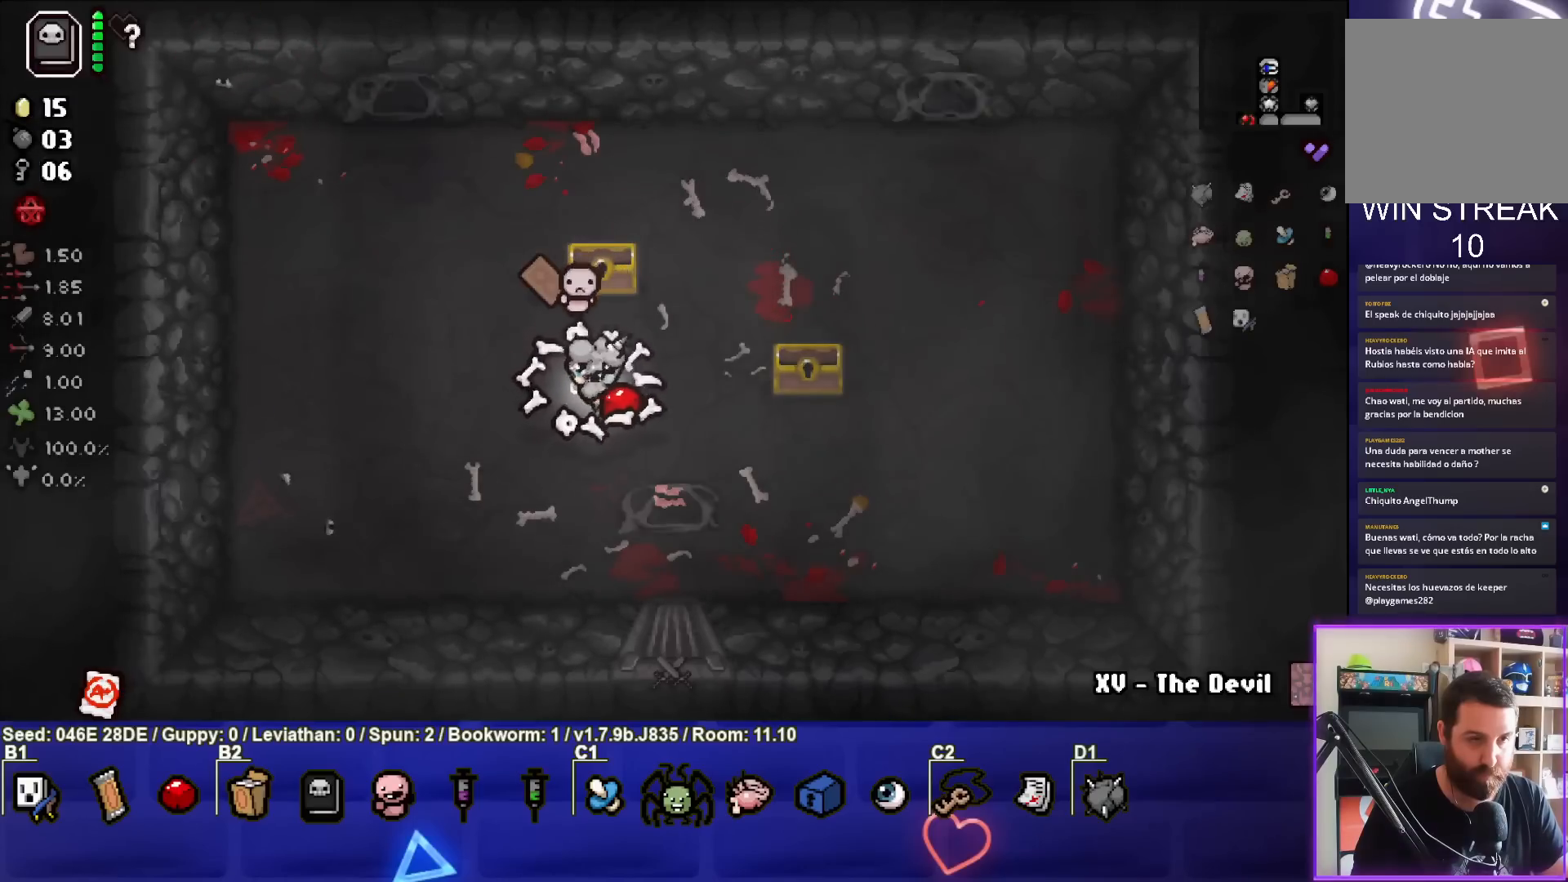
{"buttons": [], "left_stick": "down-left", "events": [[333, "left_stick", "down-left"]]}